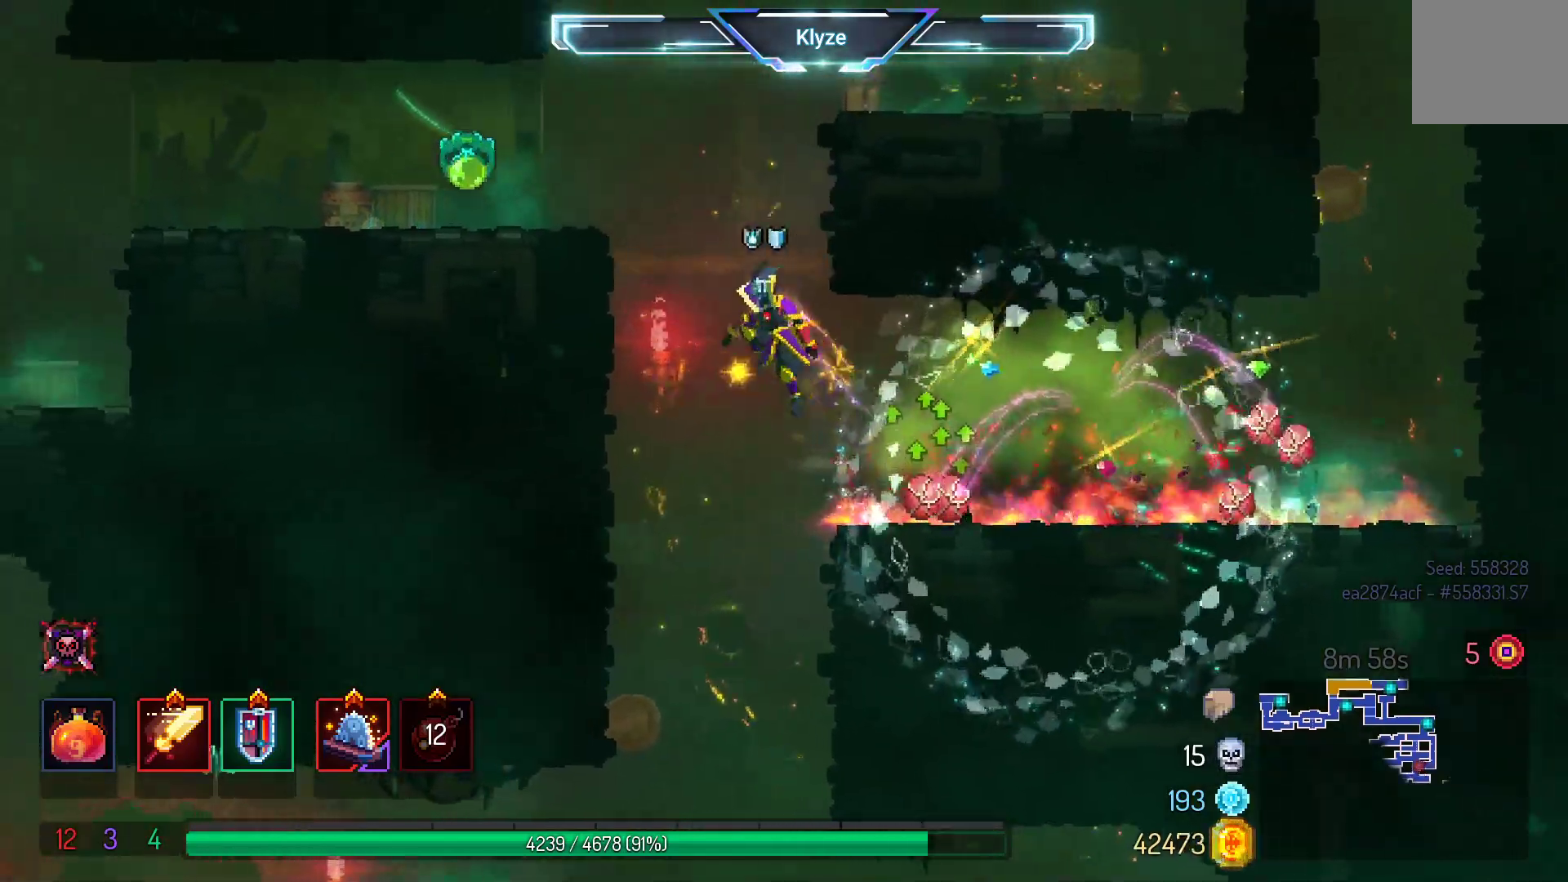
Gameplay with a controller (Xbox layout); each line is a JSON object with the inputs held at the frame after it. "events" lists button and stick changes between this image and that frame as [ms after this image, input, new state], when the widget could be followed in between. Not read: L3 R3.
{"buttons": [], "left_stick": "center", "right_stick": "center", "events": [[33, "A", "down"], [183, "A", "up"], [283, "DPAD_LEFT", "up"], [283, "X", "down"], [400, "X", "up"]]}
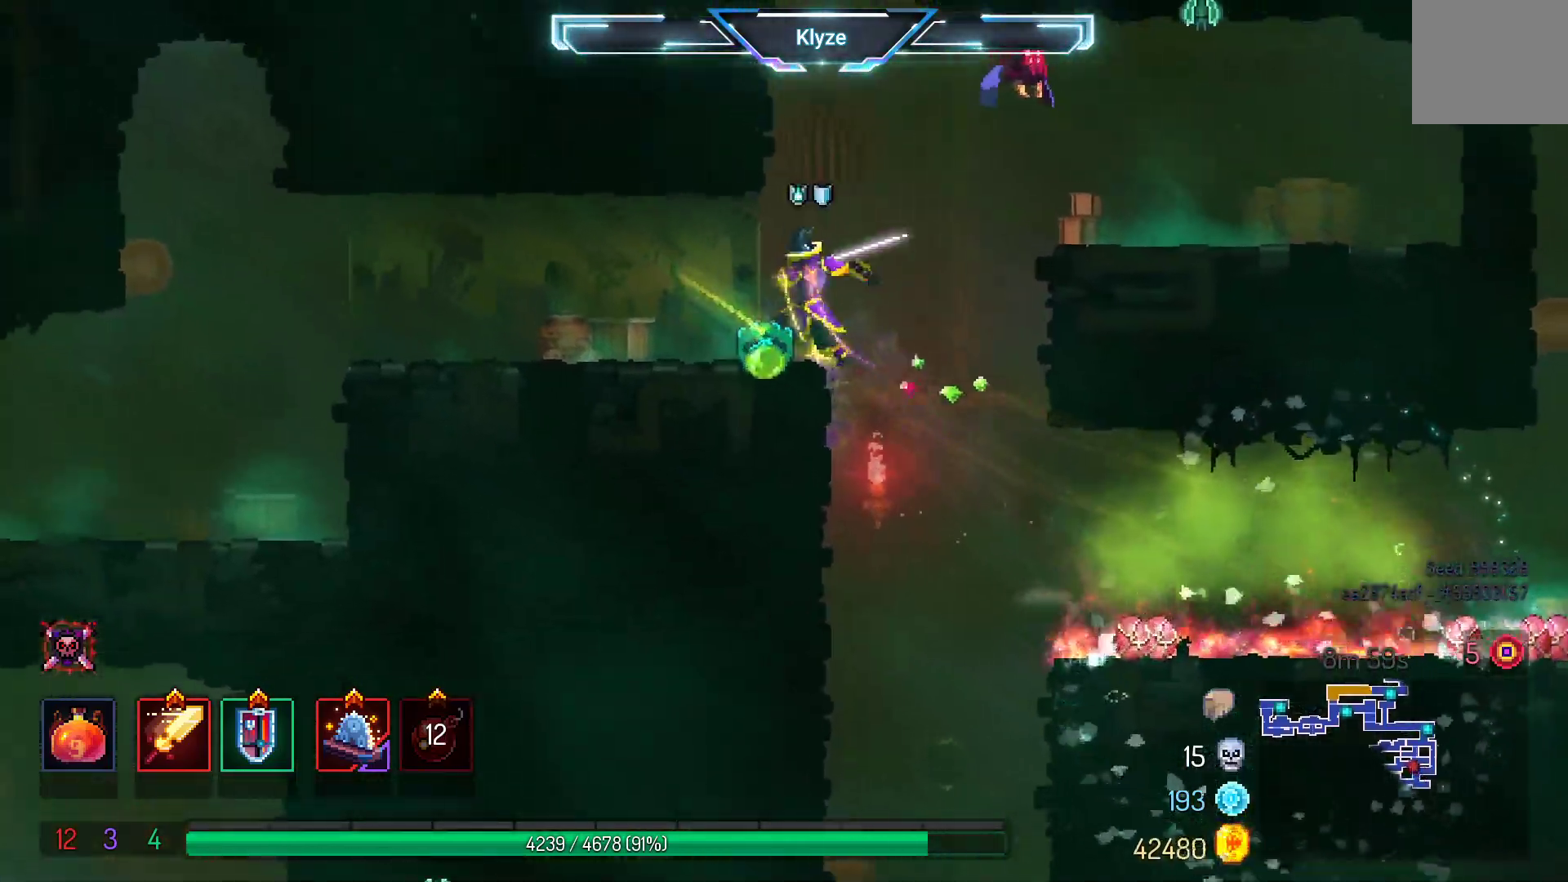
{"buttons": ["A", "DPAD_RIGHT"], "left_stick": "center", "right_stick": "center", "events": [[350, "DPAD_RIGHT", "down"], [400, "A", "down"]]}
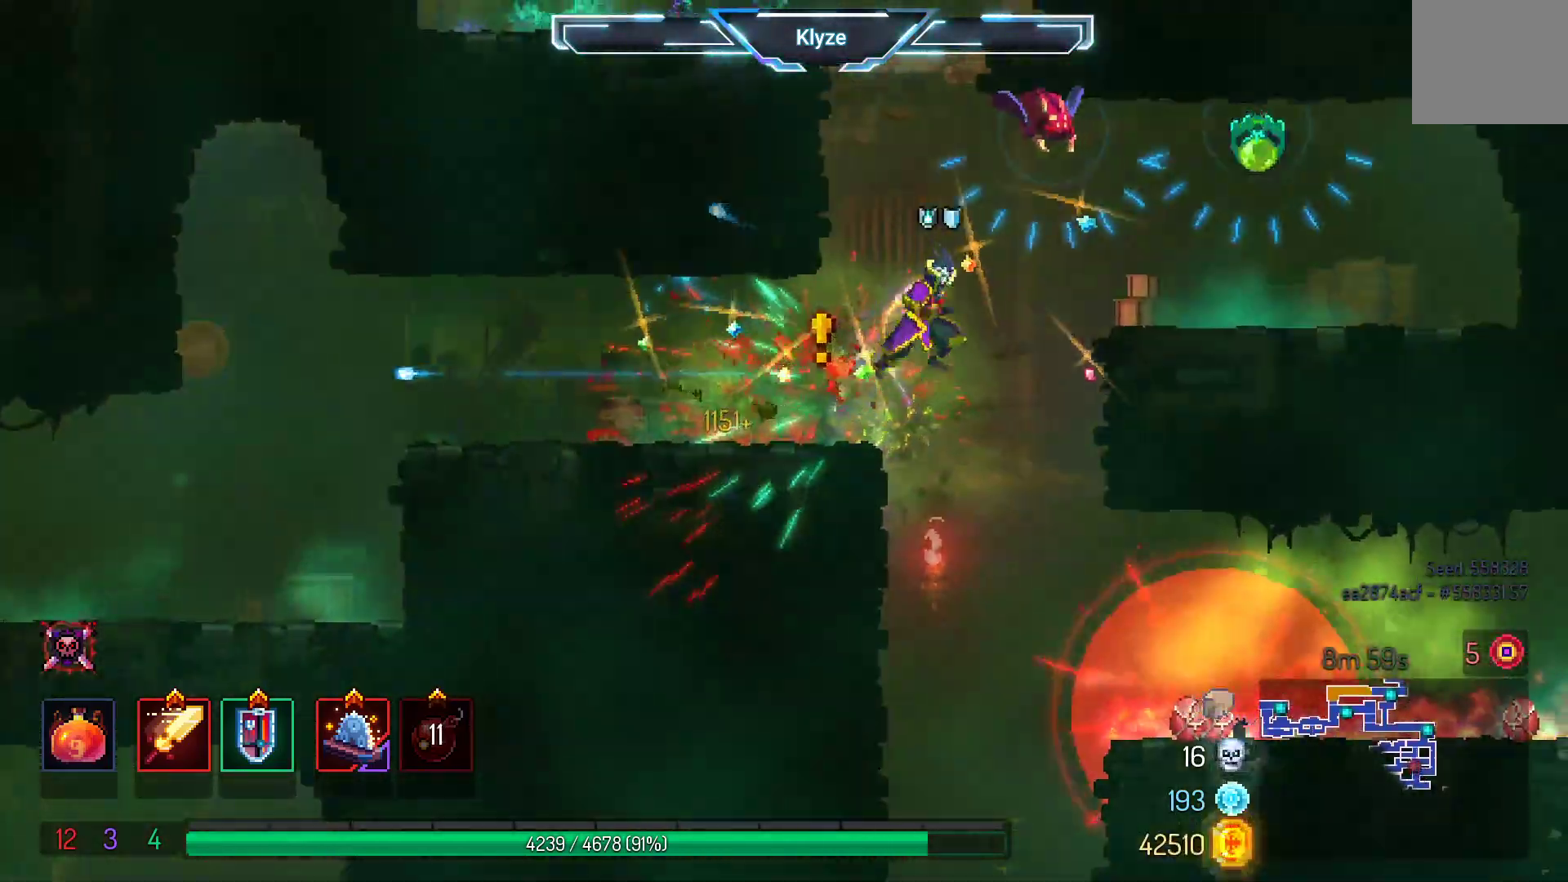
{"buttons": [], "left_stick": "center", "right_stick": "center", "events": [[33, "A", "up"], [200, "X", "down"], [283, "DPAD_RIGHT", "up"], [350, "X", "up"]]}
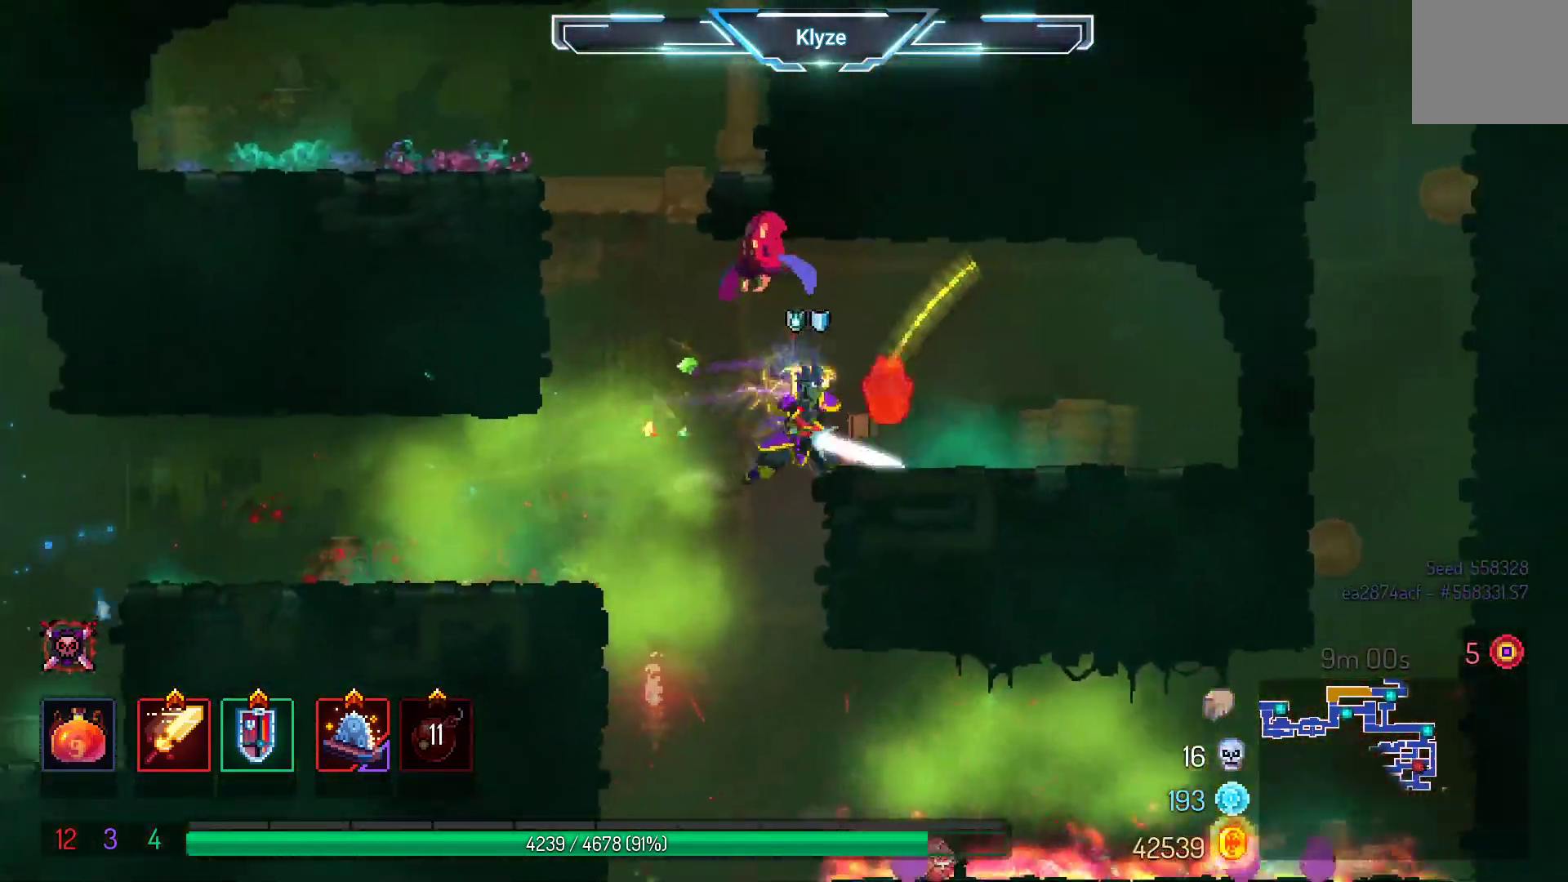
{"buttons": ["DPAD_RIGHT"], "left_stick": "center", "right_stick": "center", "events": [[150, "DPAD_RIGHT", "down"], [283, "B", "down"], [433, "B", "up"]]}
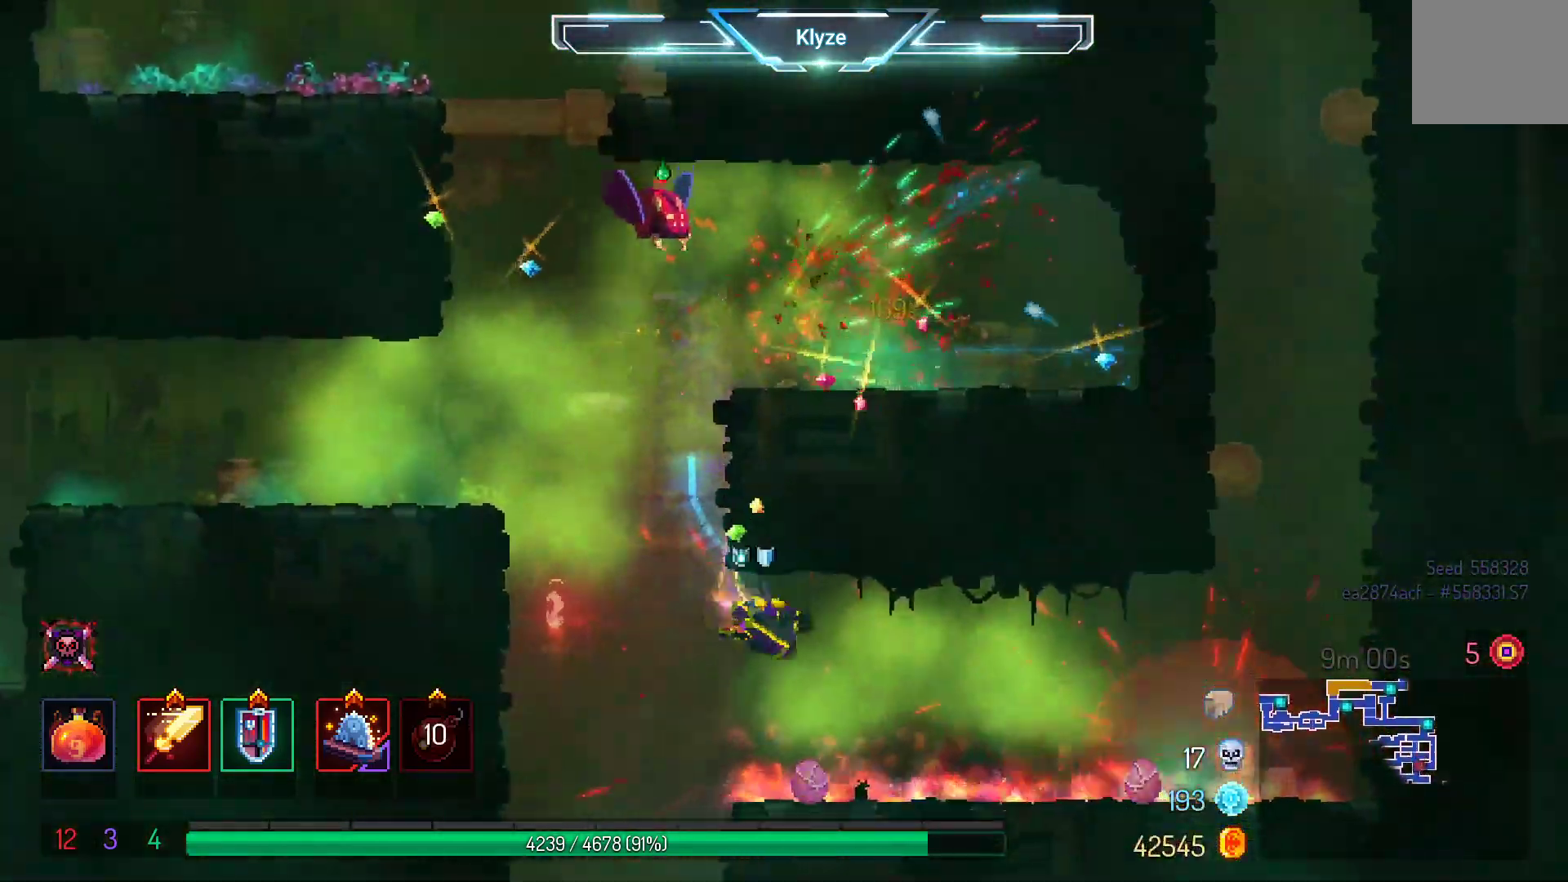
{"buttons": ["DPAD_RIGHT"], "left_stick": "center", "right_stick": "center", "events": [[150, "A", "down"], [333, "A", "up"]]}
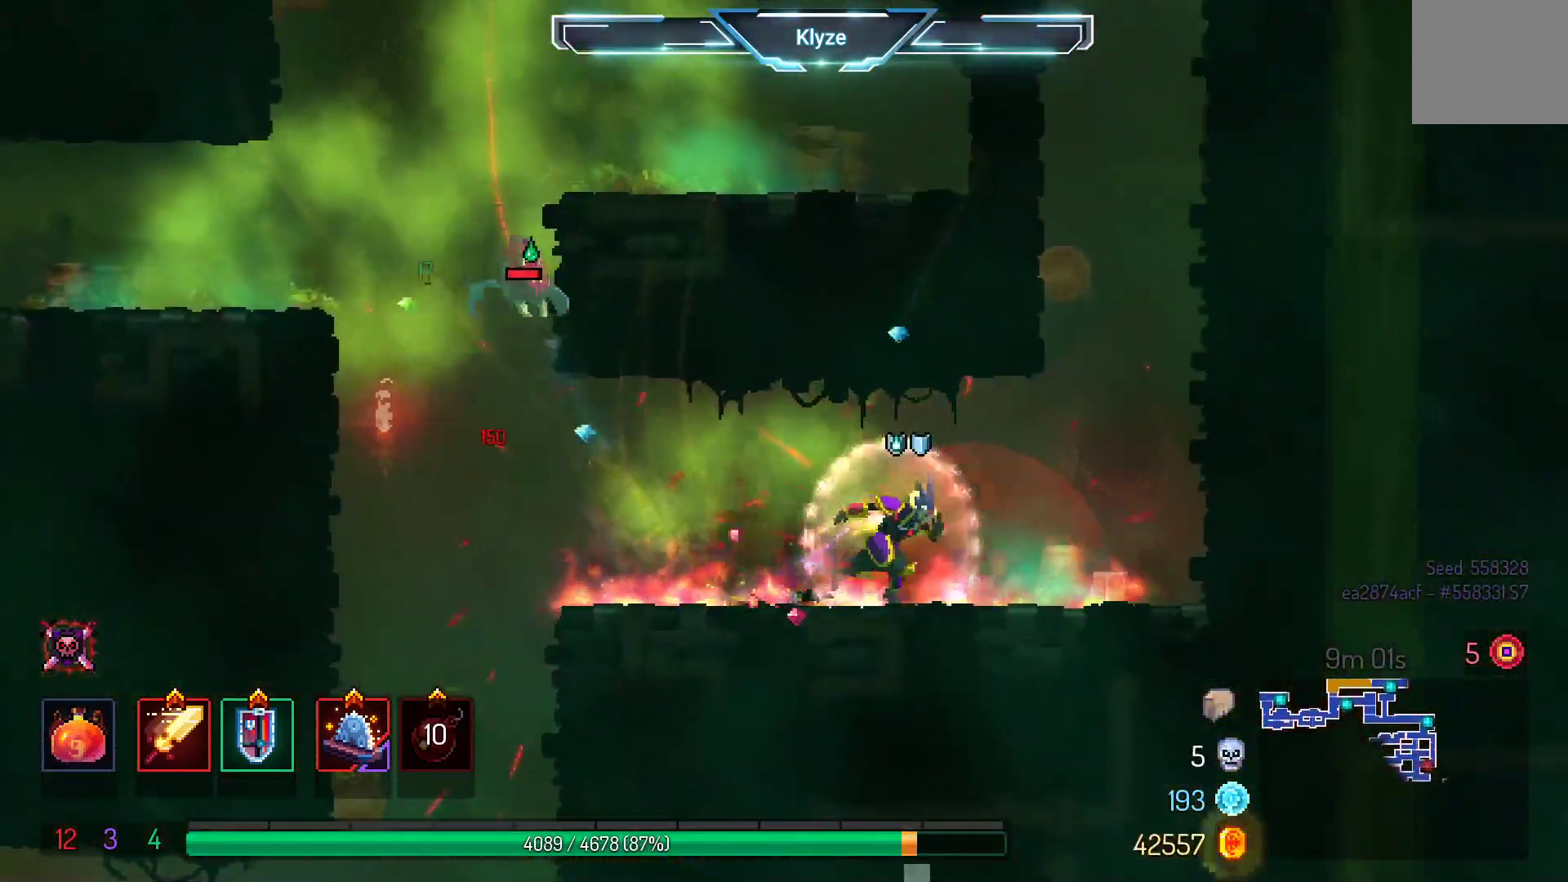
{"buttons": [], "left_stick": "center", "right_stick": "center", "events": [[217, "A", "down"], [417, "A", "up"], [450, "DPAD_RIGHT", "up"]]}
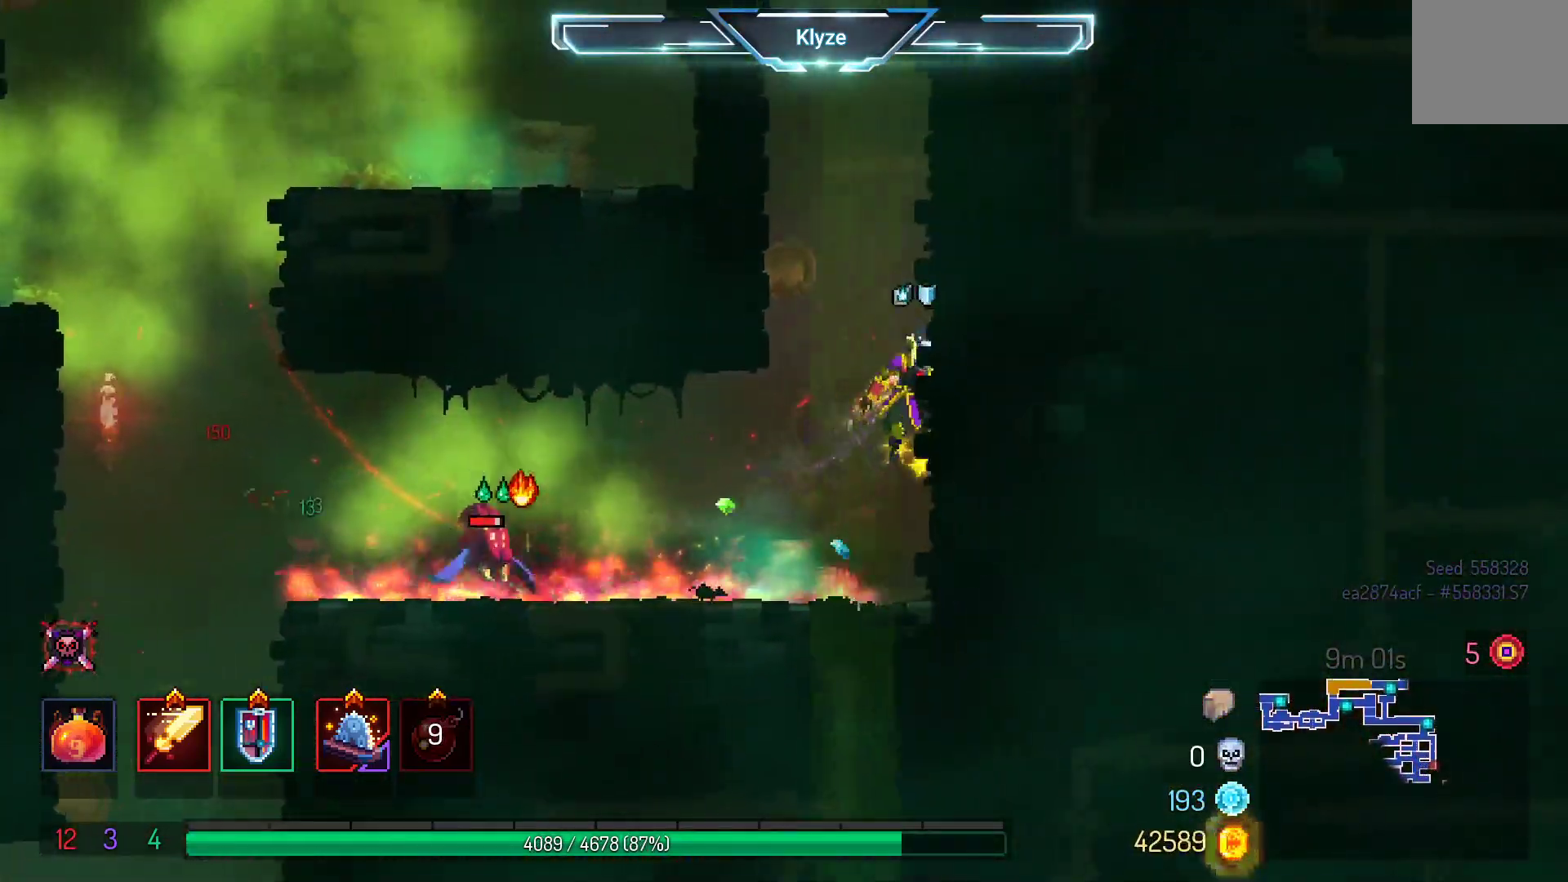
{"buttons": [], "left_stick": "center", "right_stick": "center", "events": [[67, "DPAD_LEFT", "down"], [167, "X", "down"], [317, "DPAD_LEFT", "up"], [317, "X", "up"]]}
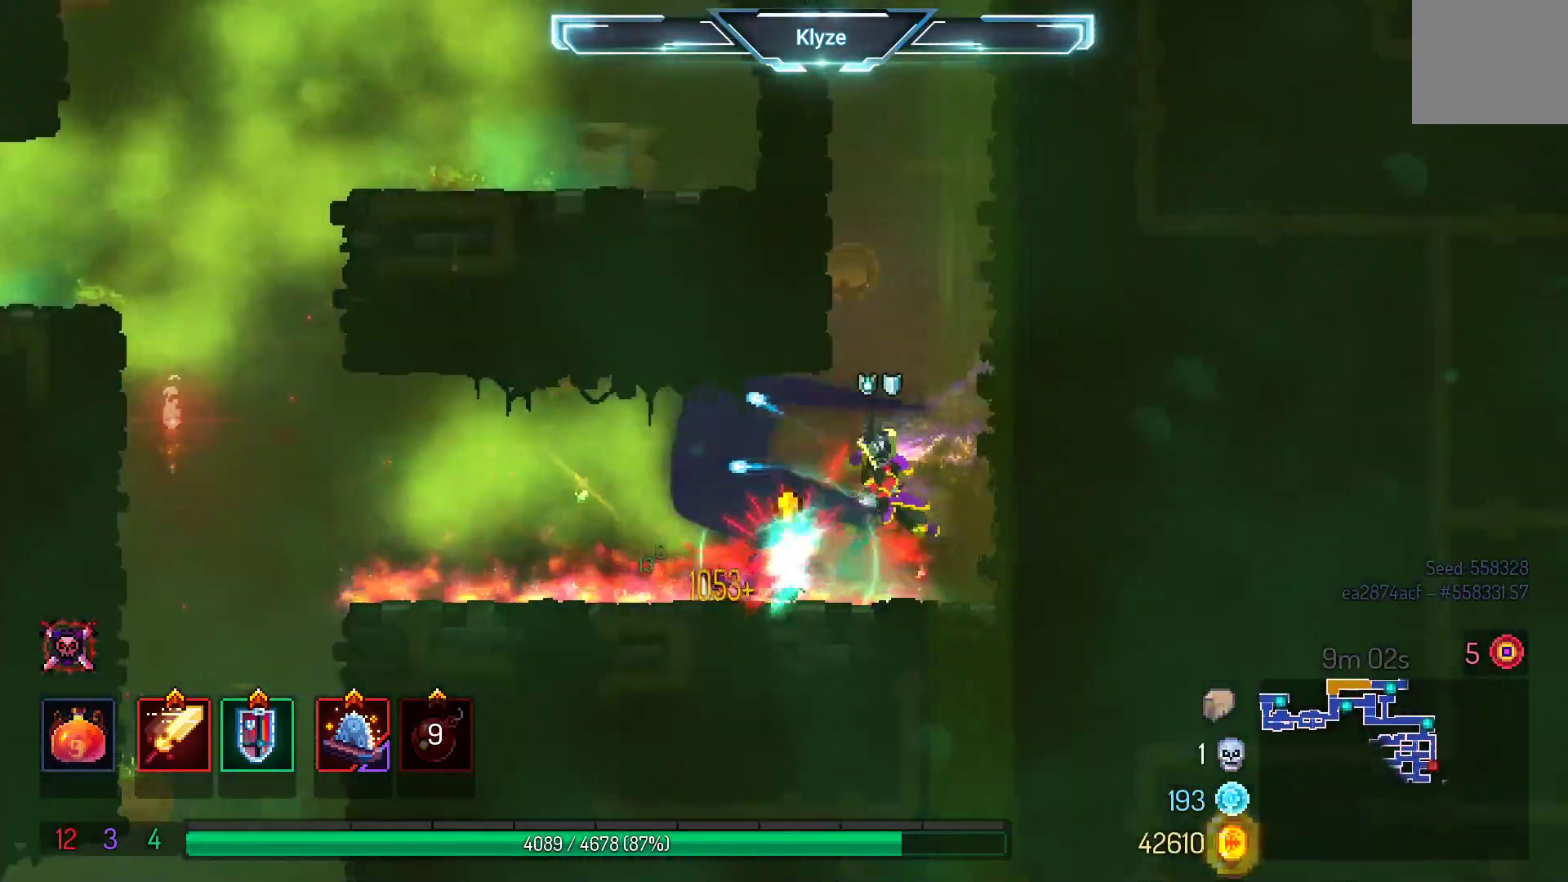
{"buttons": ["DPAD_LEFT"], "left_stick": "center", "right_stick": "center", "events": [[50, "DPAD_LEFT", "down"], [83, "B", "down"], [233, "B", "up"]]}
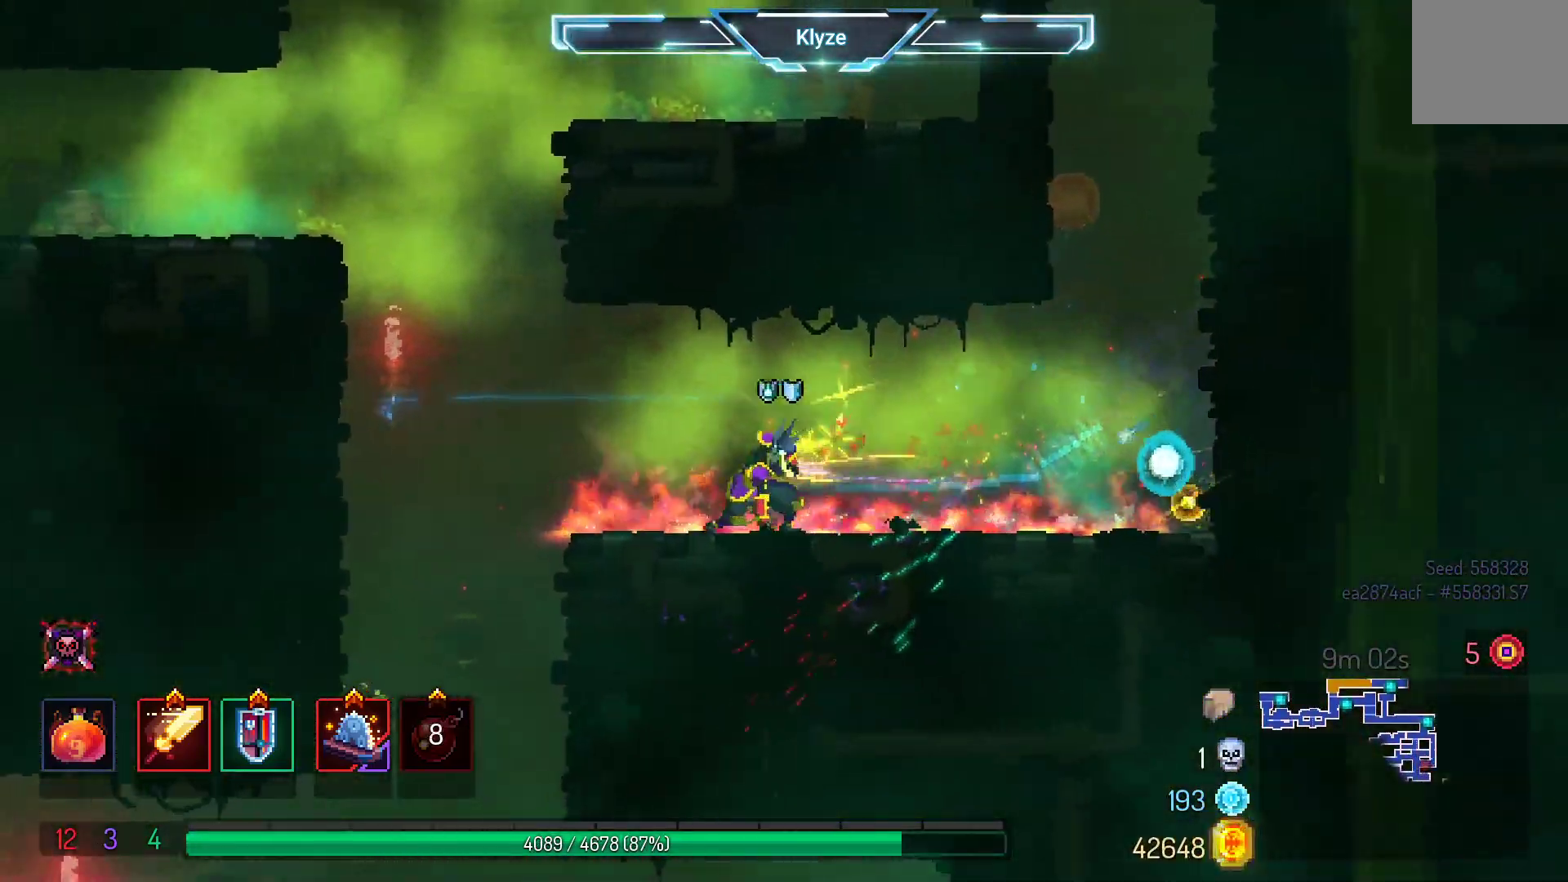
{"buttons": ["A", "DPAD_LEFT"], "left_stick": "center", "right_stick": "center", "events": [[117, "A", "down"], [267, "A", "up"], [333, "A", "down"]]}
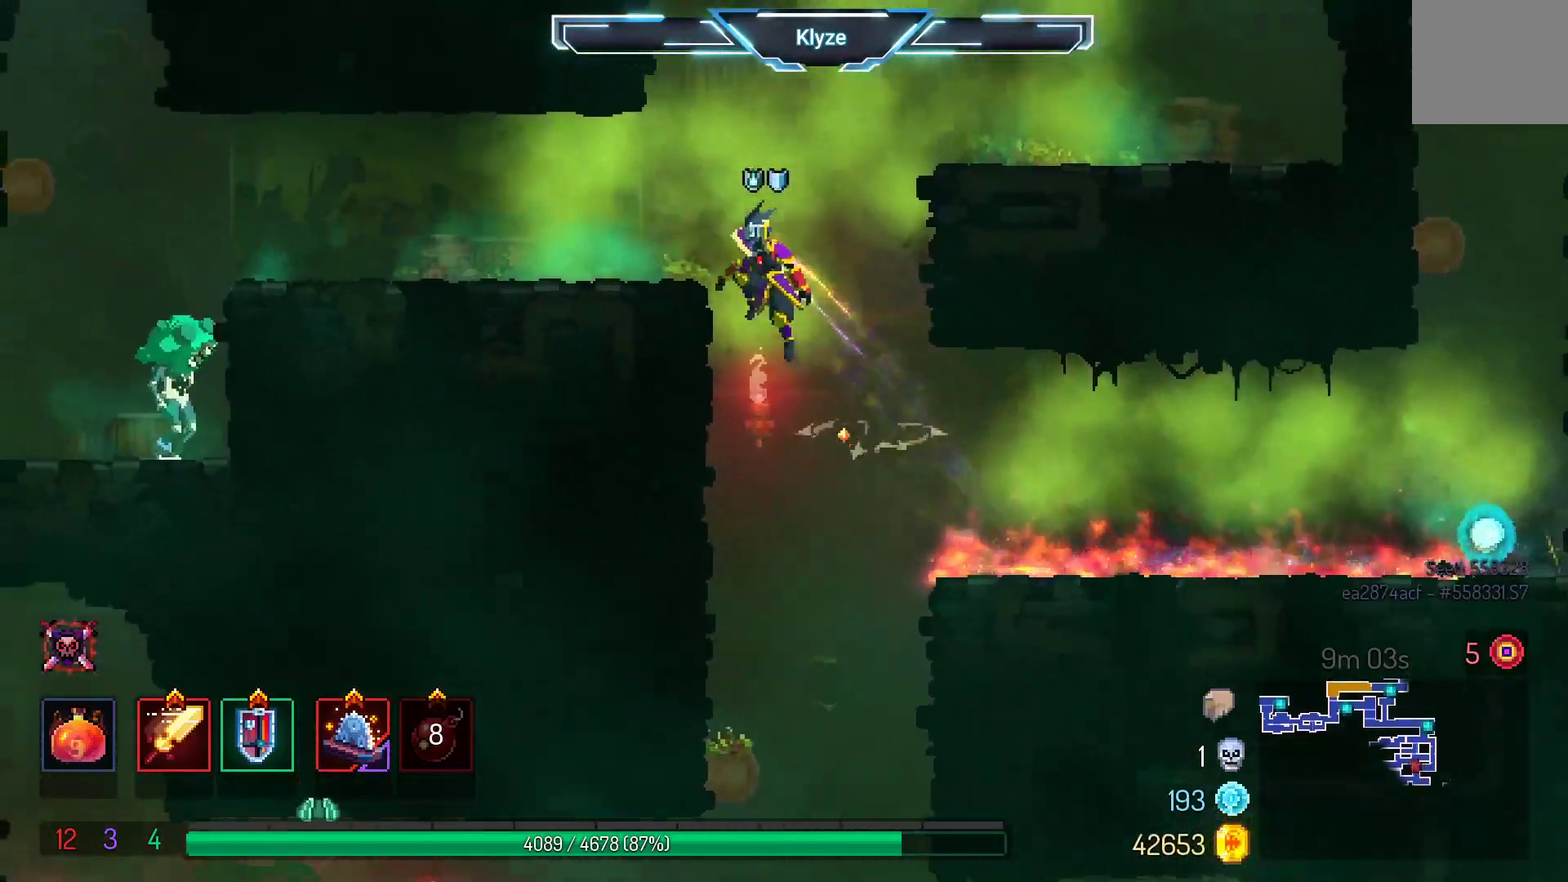
{"buttons": ["DPAD_LEFT"], "left_stick": "center", "right_stick": "center", "events": [[33, "A", "up"], [283, "B", "down"], [450, "B", "up"]]}
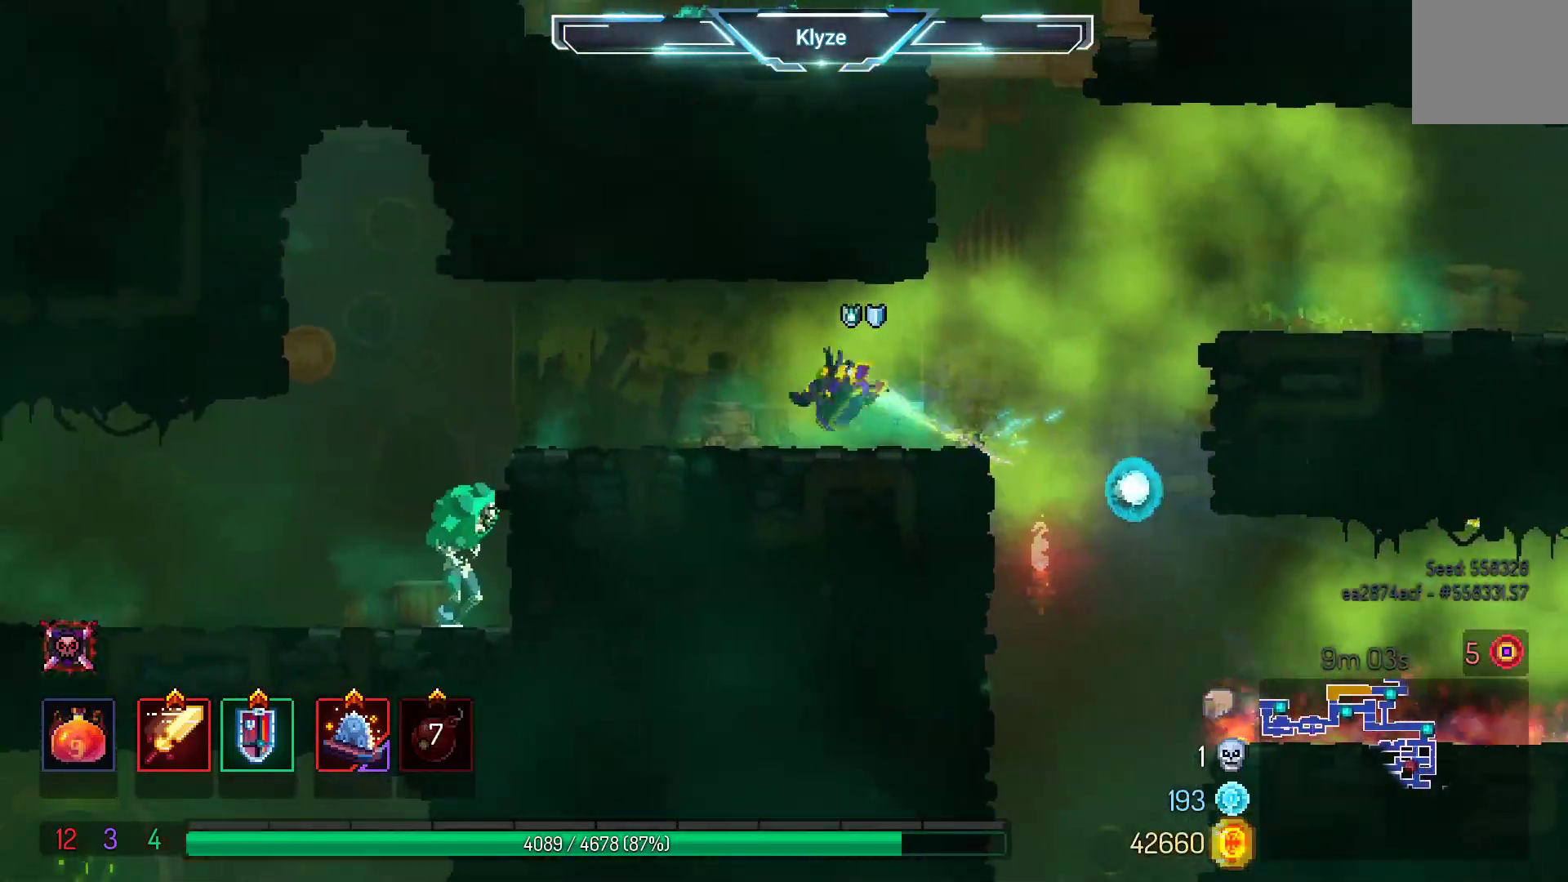
{"buttons": ["DPAD_LEFT"], "left_stick": "center", "right_stick": "center", "events": []}
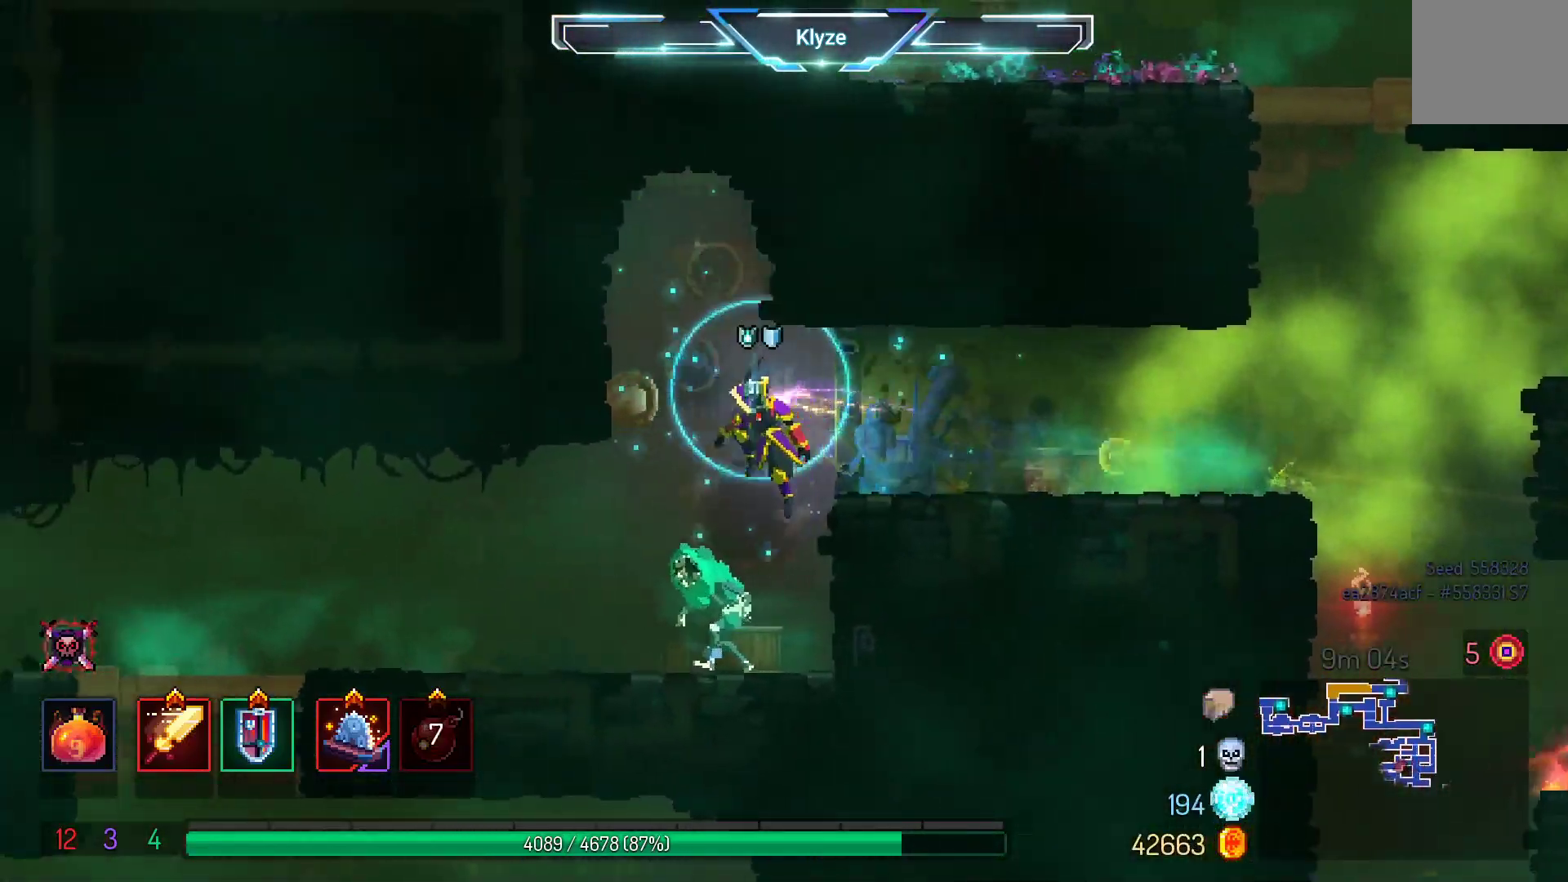
{"buttons": ["X"], "left_stick": "center", "right_stick": "center", "events": [[50, "DPAD_LEFT", "up"], [117, "X", "down"], [250, "X", "up"], [350, "X", "down"]]}
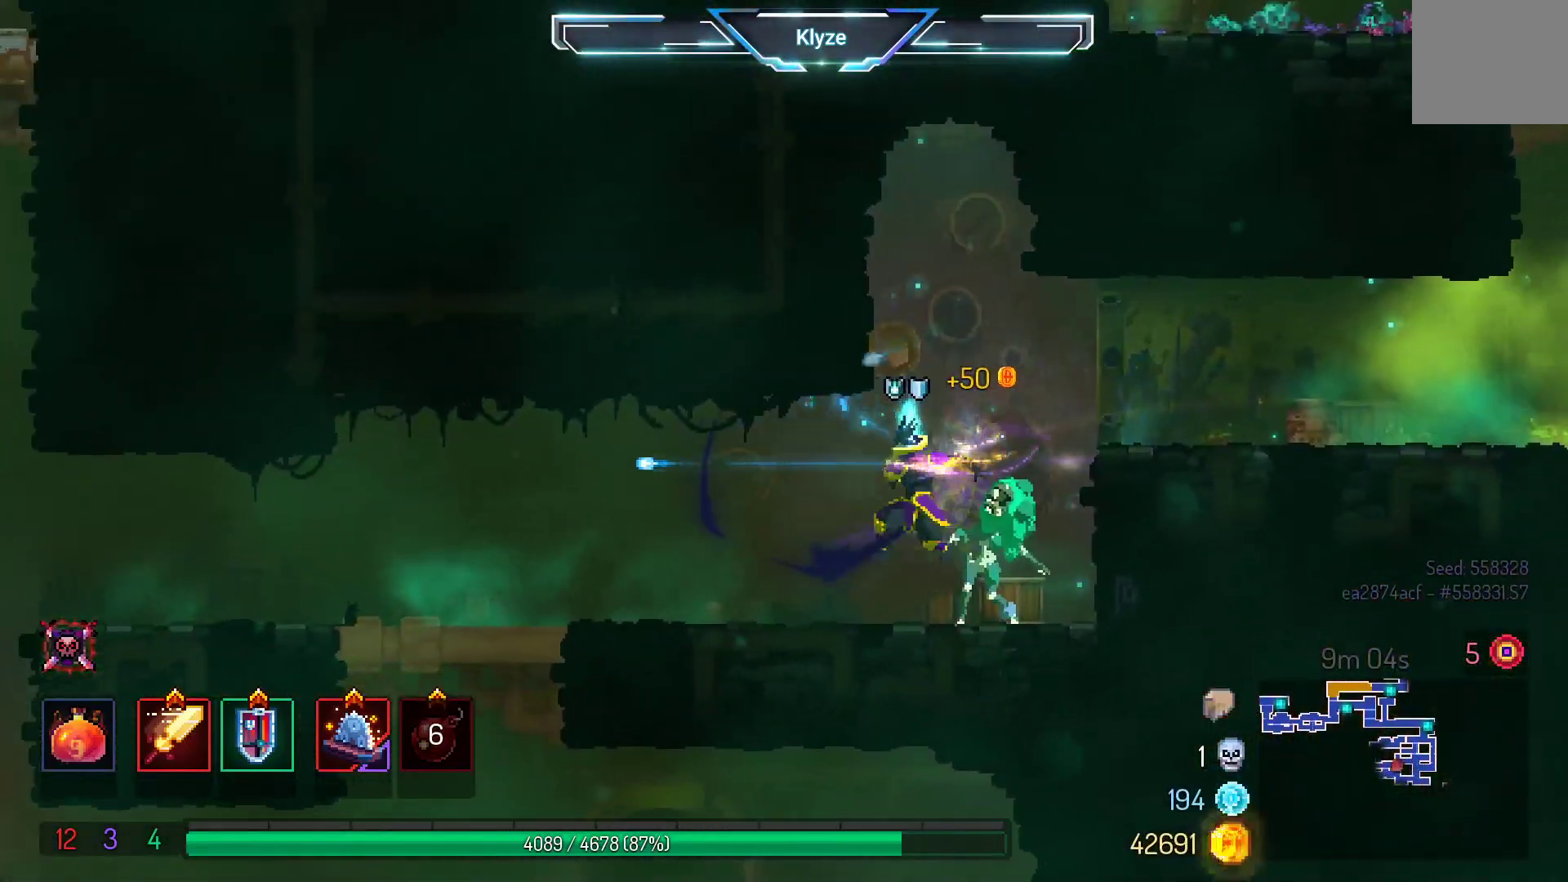
{"buttons": ["X"], "left_stick": "center", "right_stick": "center", "events": [[17, "X", "up"], [133, "X", "down"], [167, "DPAD_RIGHT", "down"], [283, "X", "up"], [333, "DPAD_RIGHT", "up"], [433, "X", "down"]]}
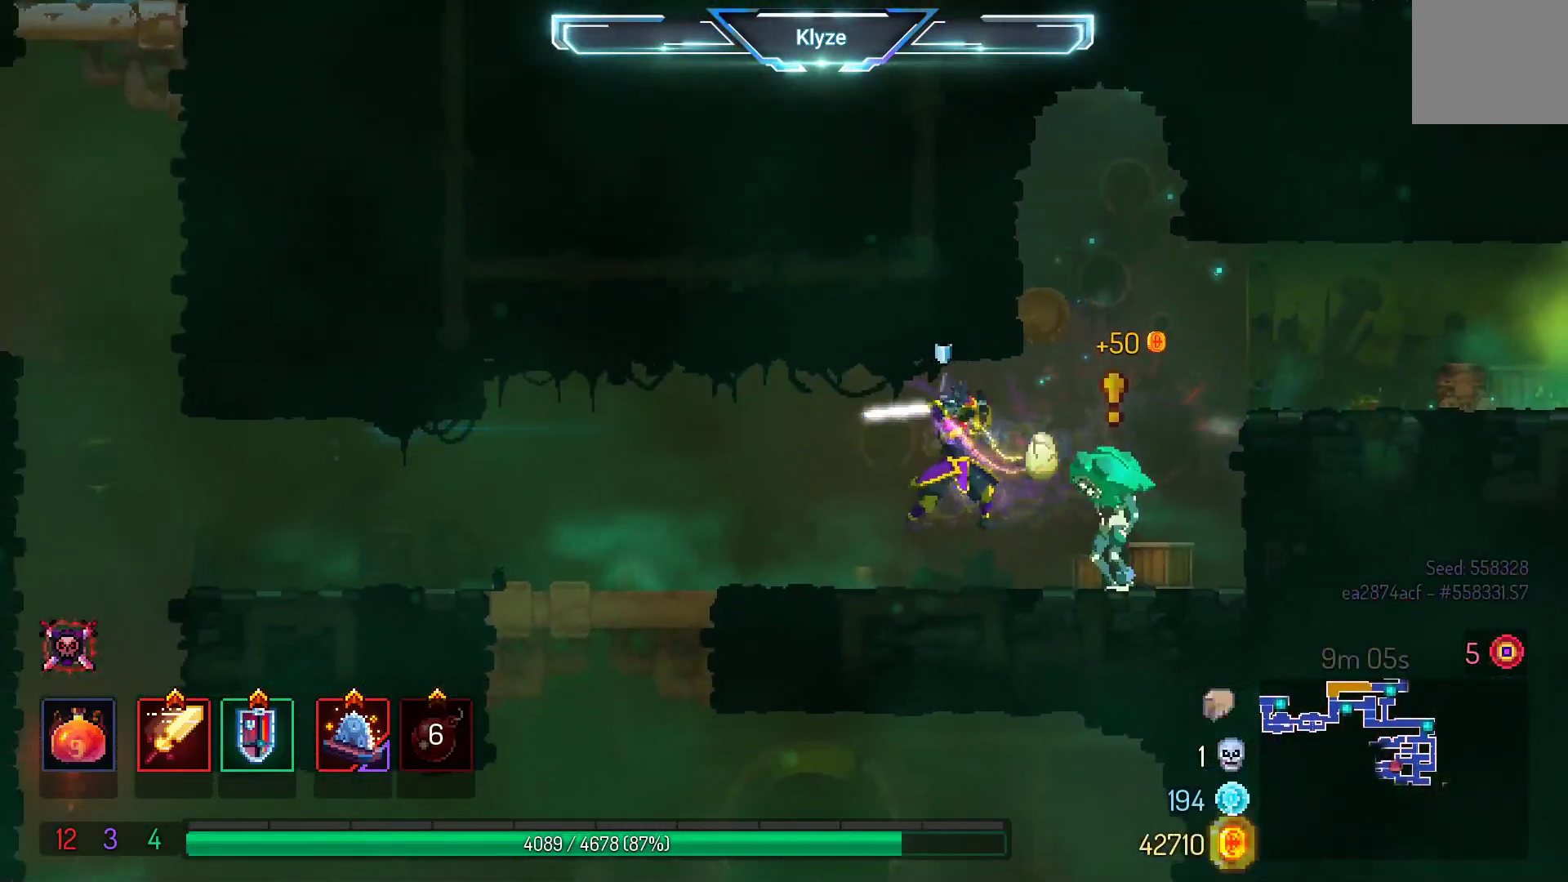
{"buttons": ["B", "DPAD_RIGHT"], "left_stick": "center", "right_stick": "center", "events": [[33, "X", "up"], [333, "DPAD_RIGHT", "down"], [467, "B", "down"]]}
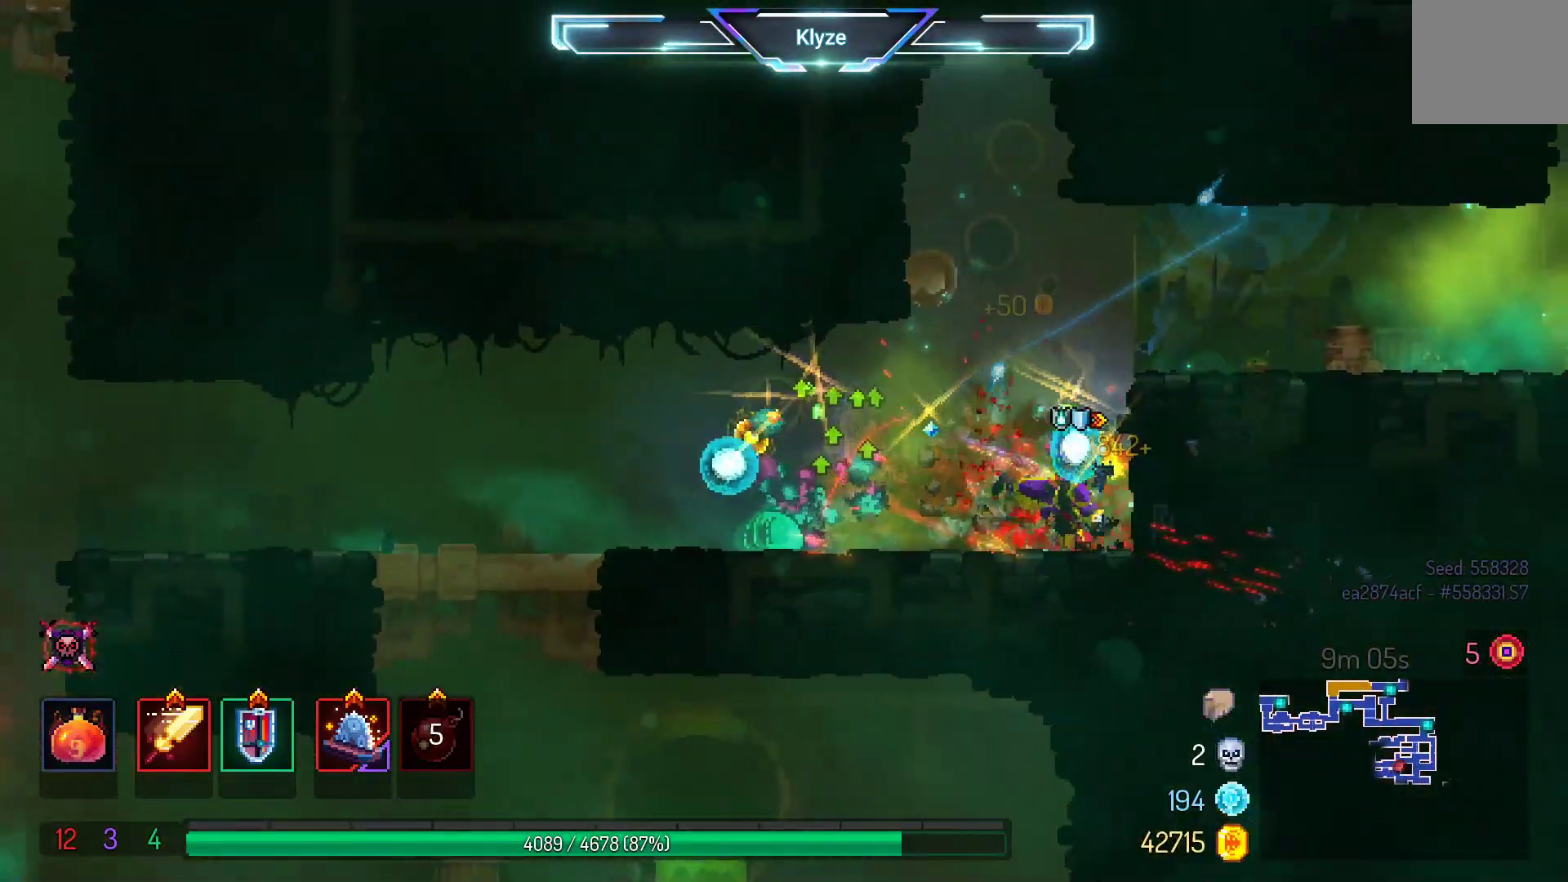
{"buttons": ["X"], "left_stick": "center", "right_stick": "center", "events": [[100, "B", "up"], [133, "DPAD_RIGHT", "up"], [233, "DPAD_LEFT", "down"], [367, "X", "down"], [483, "DPAD_LEFT", "up"]]}
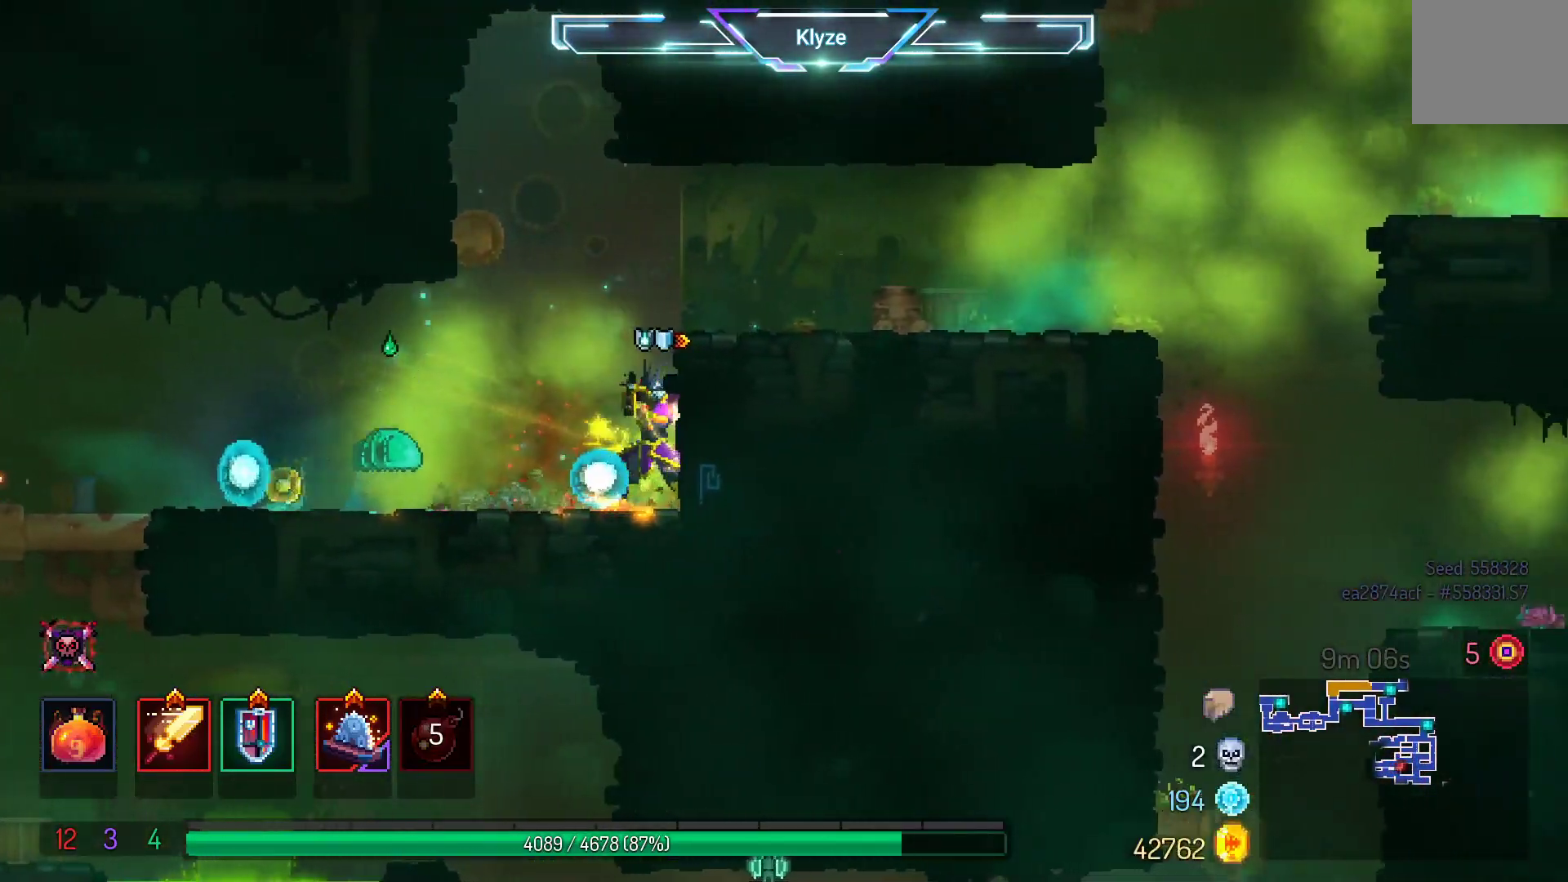
{"buttons": [], "left_stick": "center", "right_stick": "center", "events": [[17, "X", "up"]]}
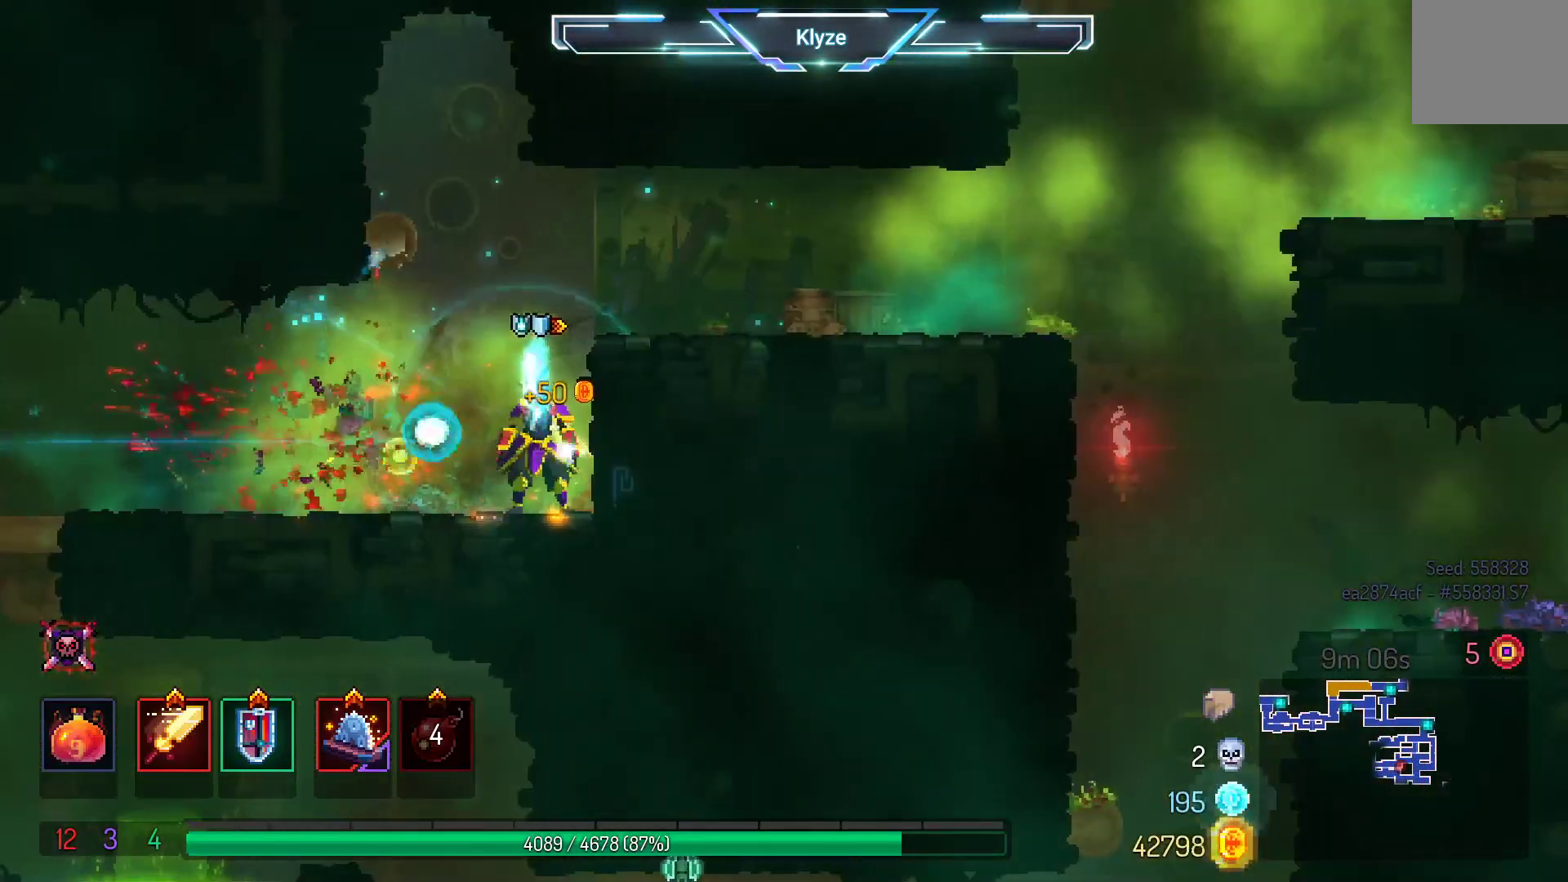
{"buttons": [], "left_stick": "center", "right_stick": "center", "events": [[17, "DPAD_LEFT", "down"], [117, "DPAD_LEFT", "up"], [217, "R1", "down"], [267, "R1", "up"]]}
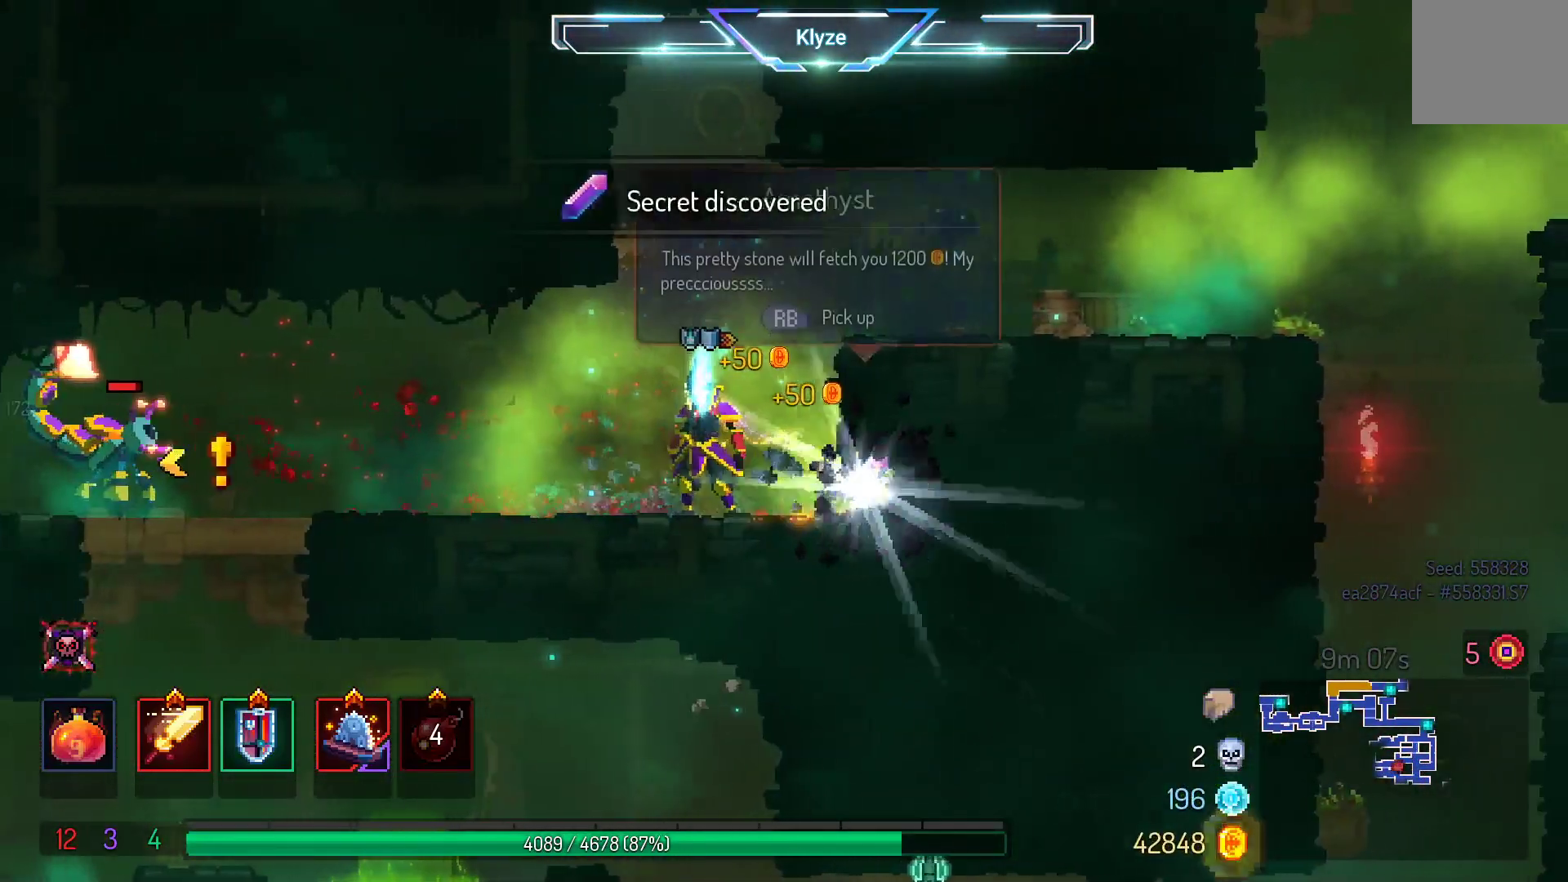
{"buttons": ["R2"], "left_stick": "center", "right_stick": "center", "events": [[367, "R2", "down"]]}
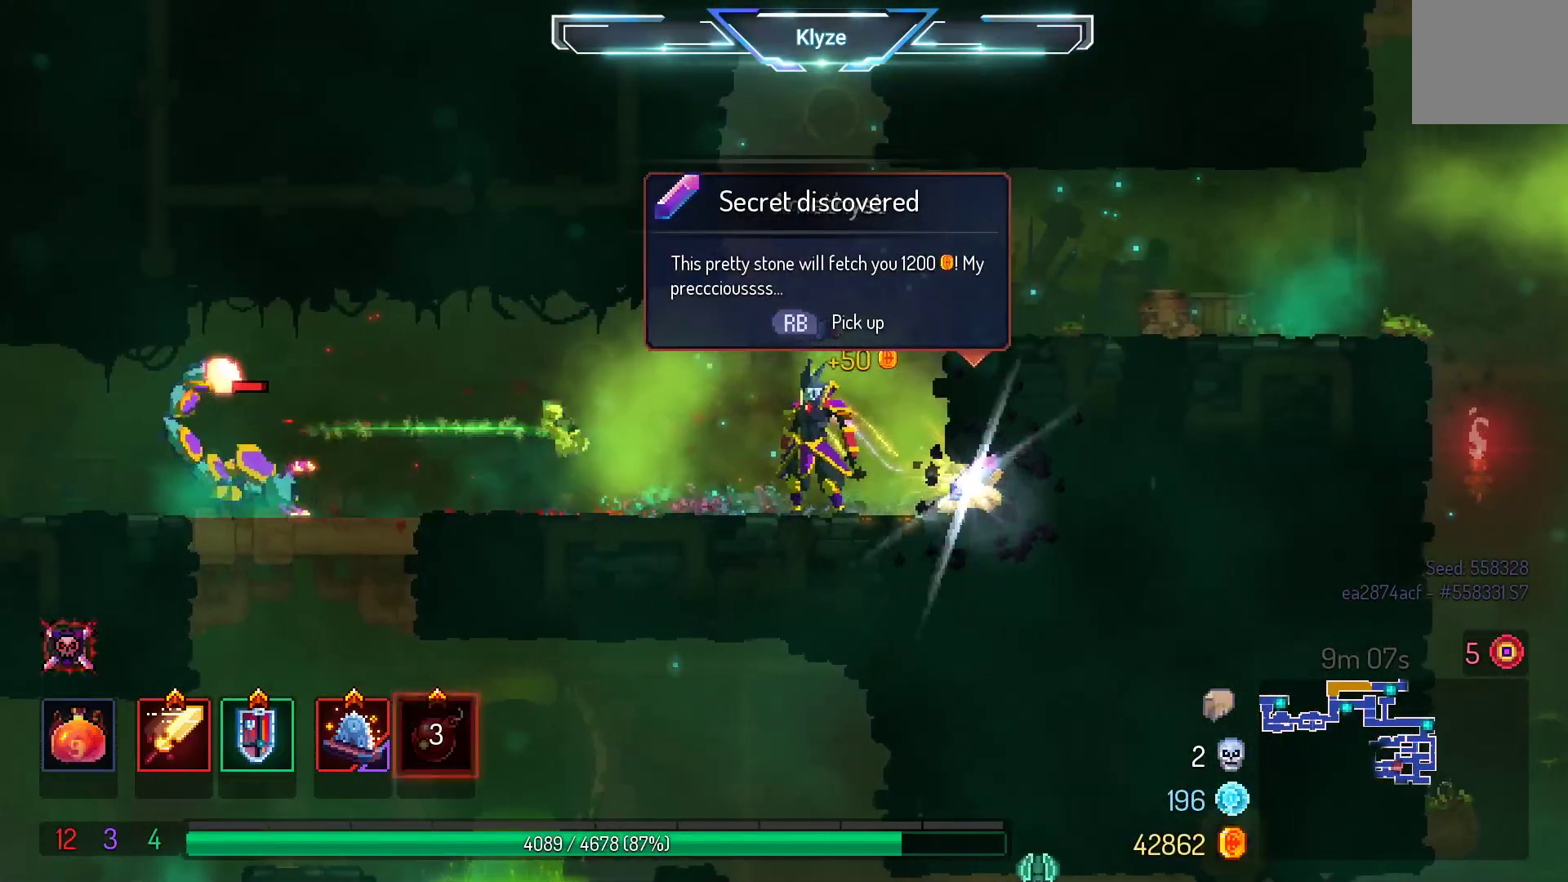
{"buttons": ["X"], "left_stick": "center", "right_stick": "center", "events": [[17, "R2", "up"], [117, "DPAD_LEFT", "down"], [150, "B", "down"], [333, "B", "up"], [367, "DPAD_LEFT", "up"], [483, "X", "down"]]}
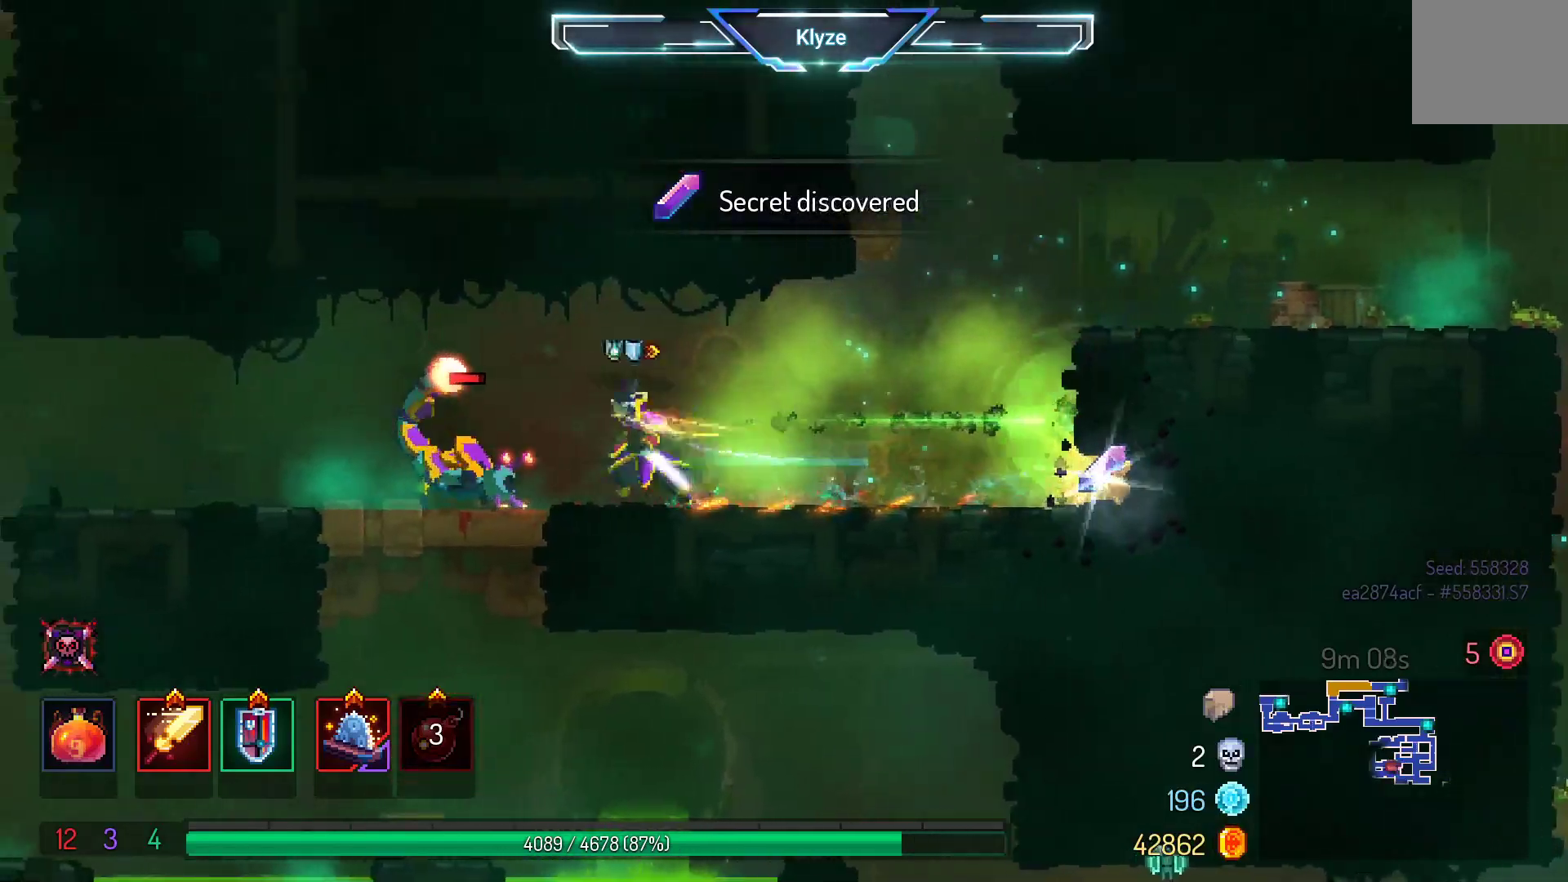
{"buttons": ["DPAD_RIGHT"], "left_stick": "center", "right_stick": "center", "events": [[133, "X", "up"], [433, "DPAD_RIGHT", "down"]]}
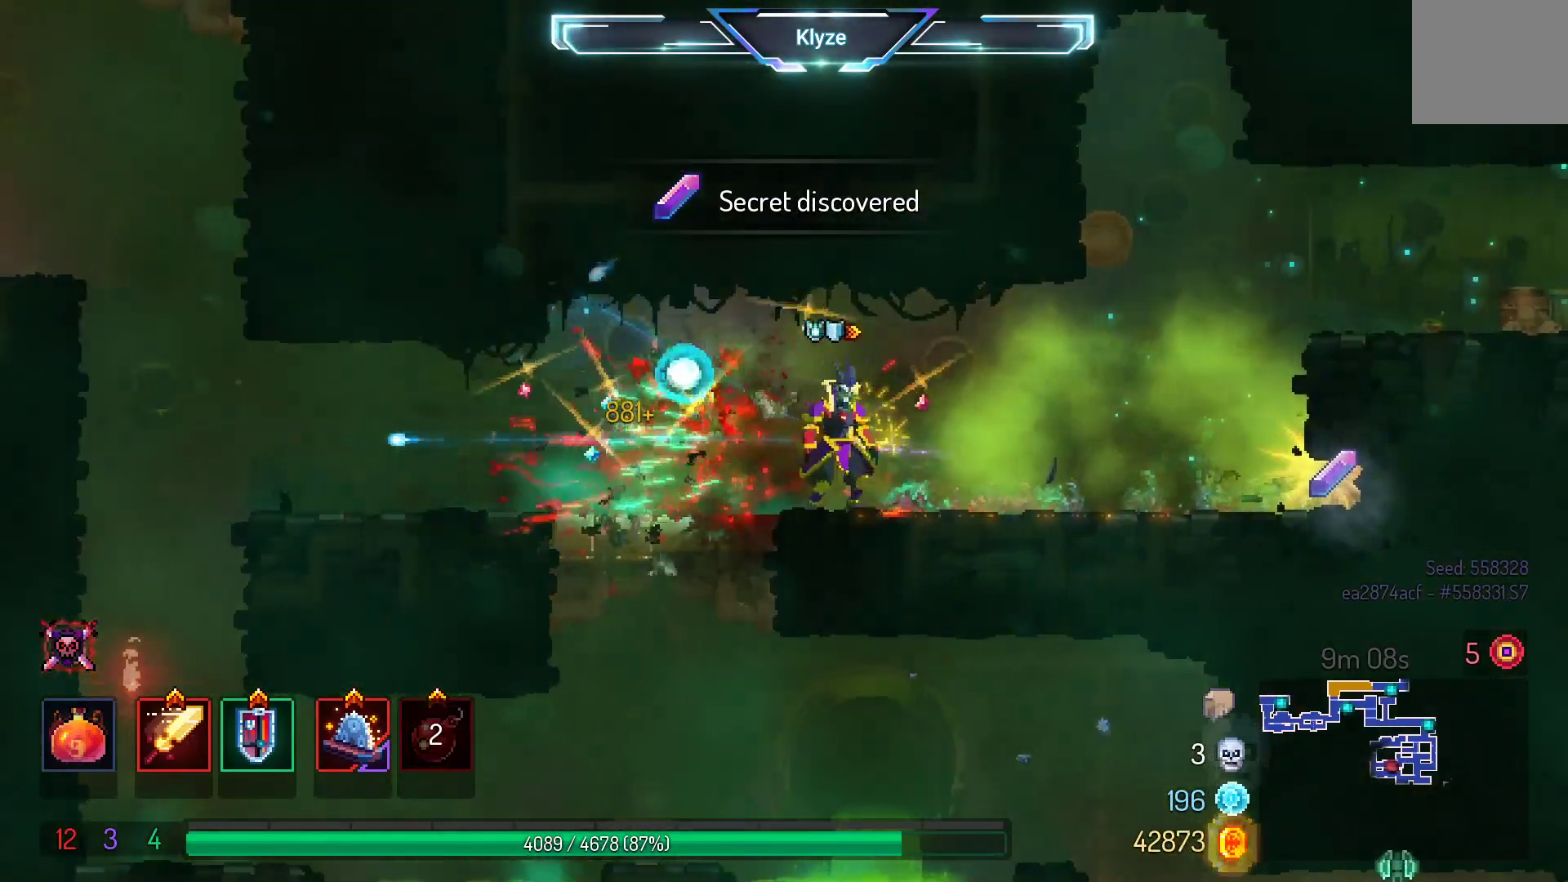
{"buttons": ["DPAD_RIGHT"], "left_stick": "center", "right_stick": "center", "events": []}
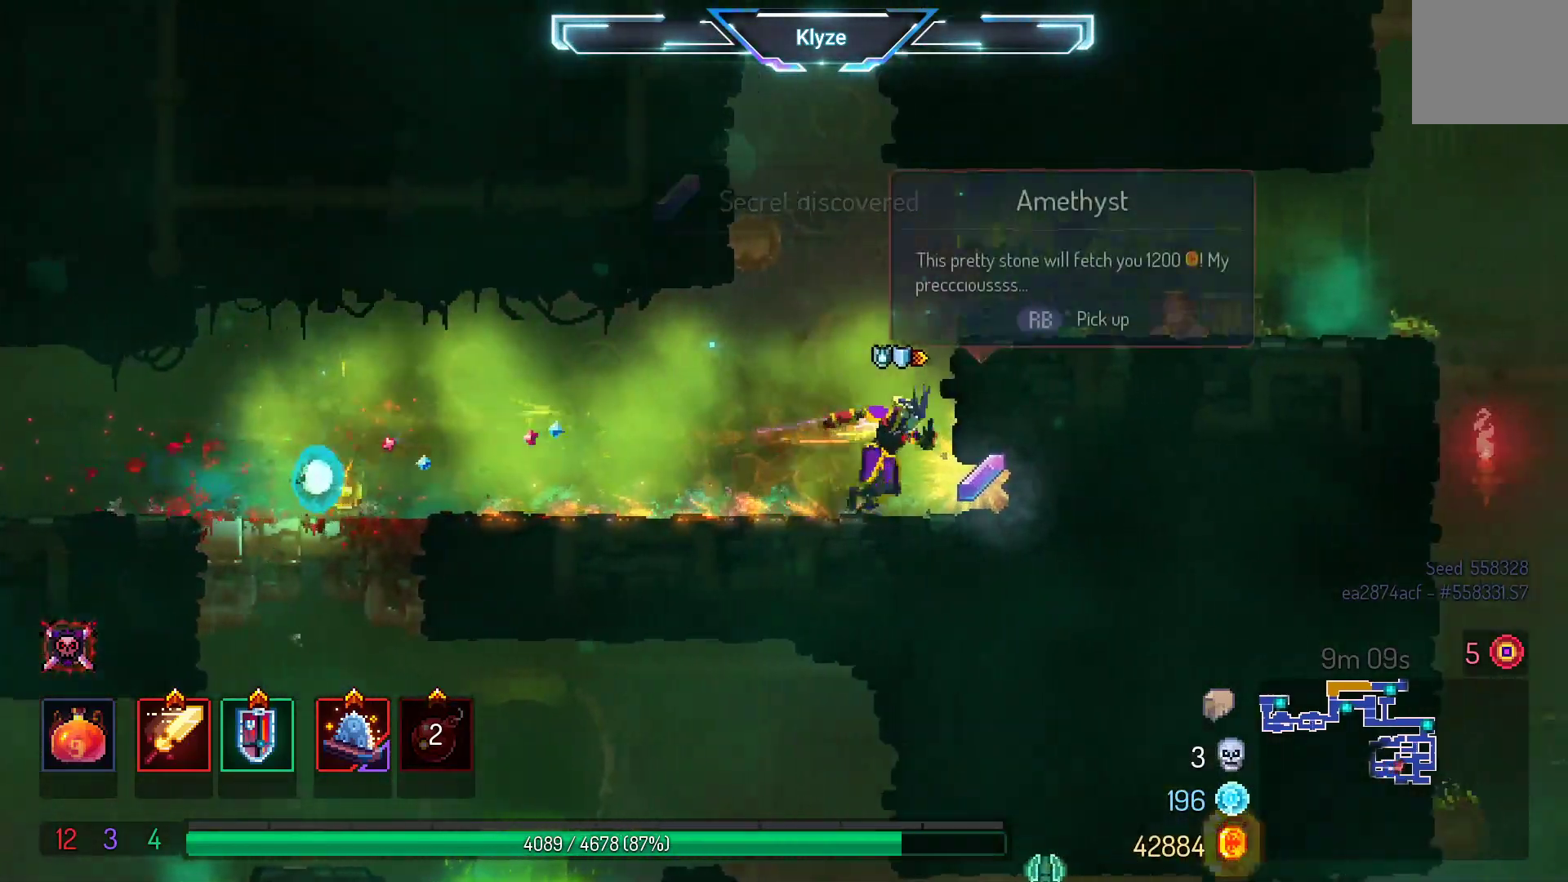
{"buttons": ["DPAD_LEFT"], "left_stick": "center", "right_stick": "center", "events": [[67, "DPAD_RIGHT", "up"], [67, "R1", "down"], [150, "R1", "up"], [317, "DPAD_LEFT", "down"]]}
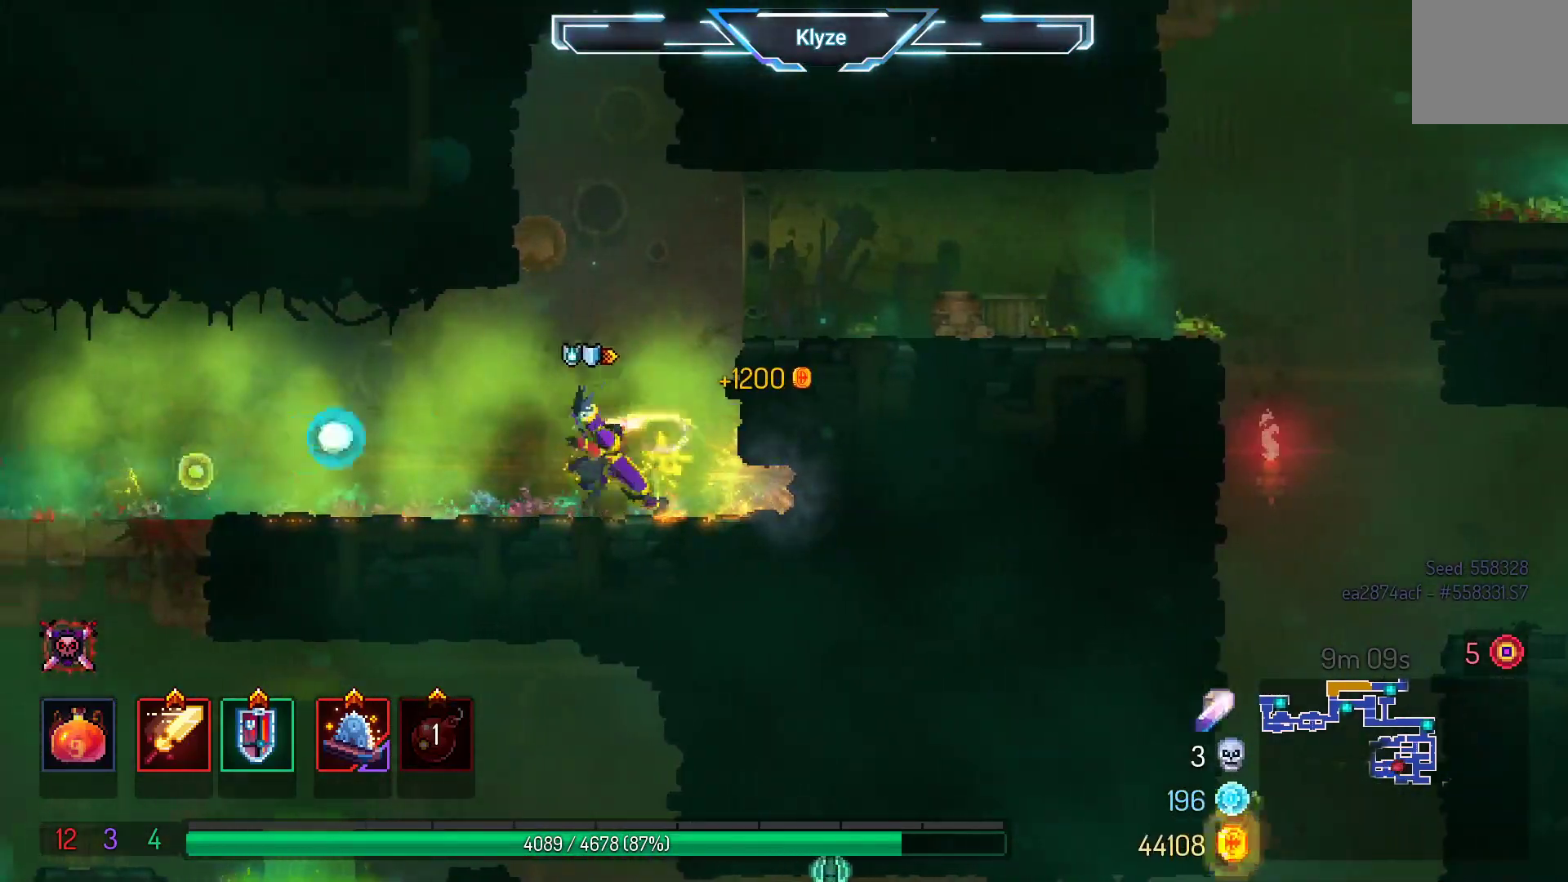
{"buttons": ["DPAD_LEFT"], "left_stick": "center", "right_stick": "center", "events": [[200, "B", "down"], [317, "B", "up"]]}
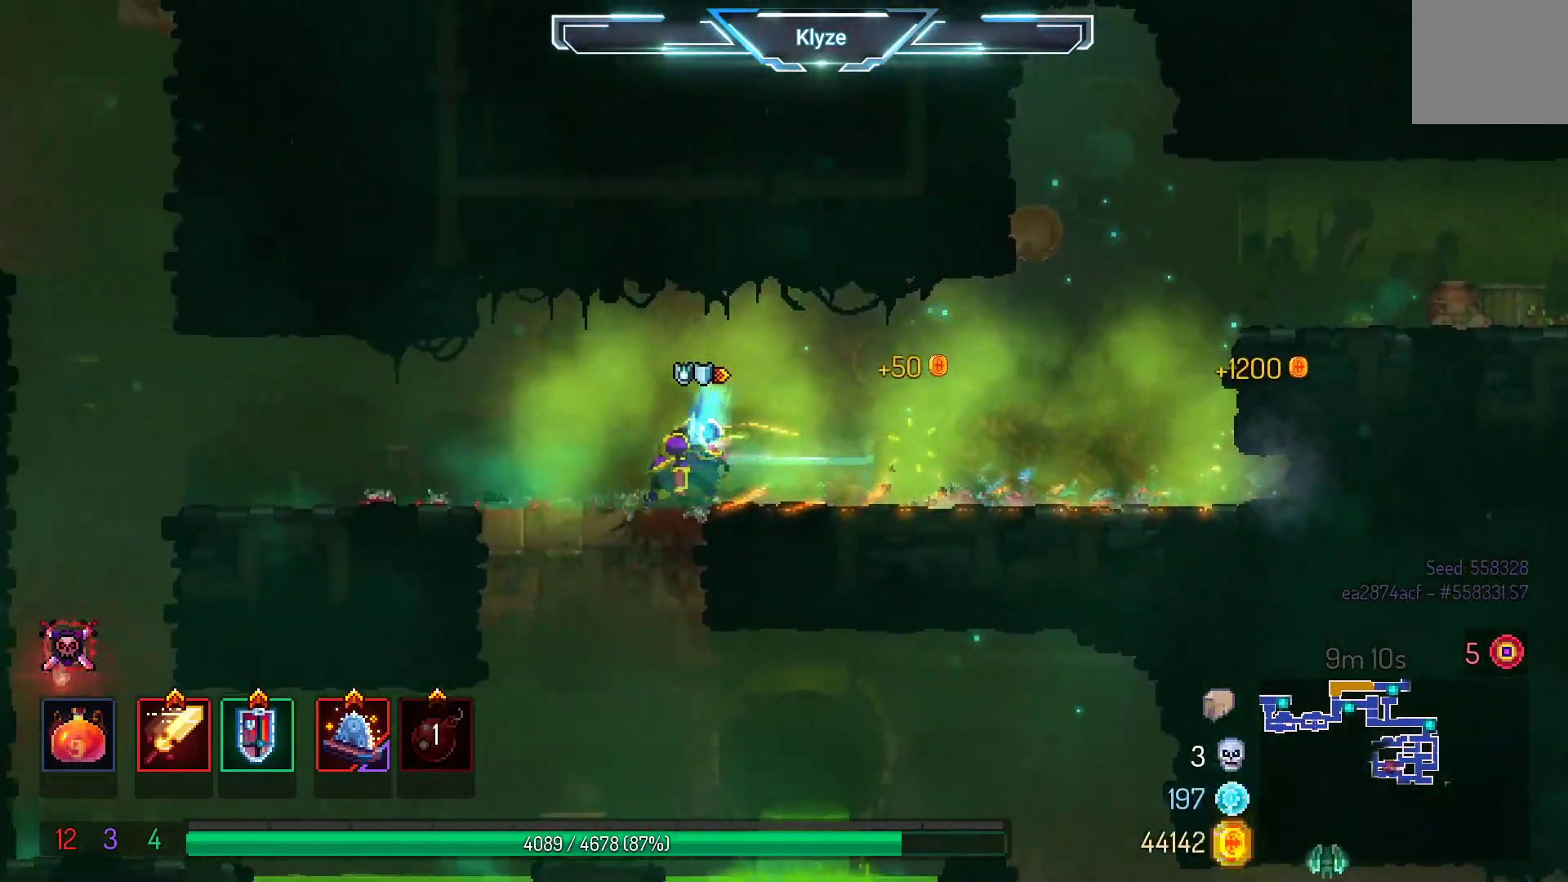
{"buttons": [], "left_stick": "center", "right_stick": "center", "events": [[50, "DPAD_DOWN", "down"], [67, "A", "down"], [83, "DPAD_LEFT", "up"], [200, "A", "up"], [317, "DPAD_DOWN", "up"]]}
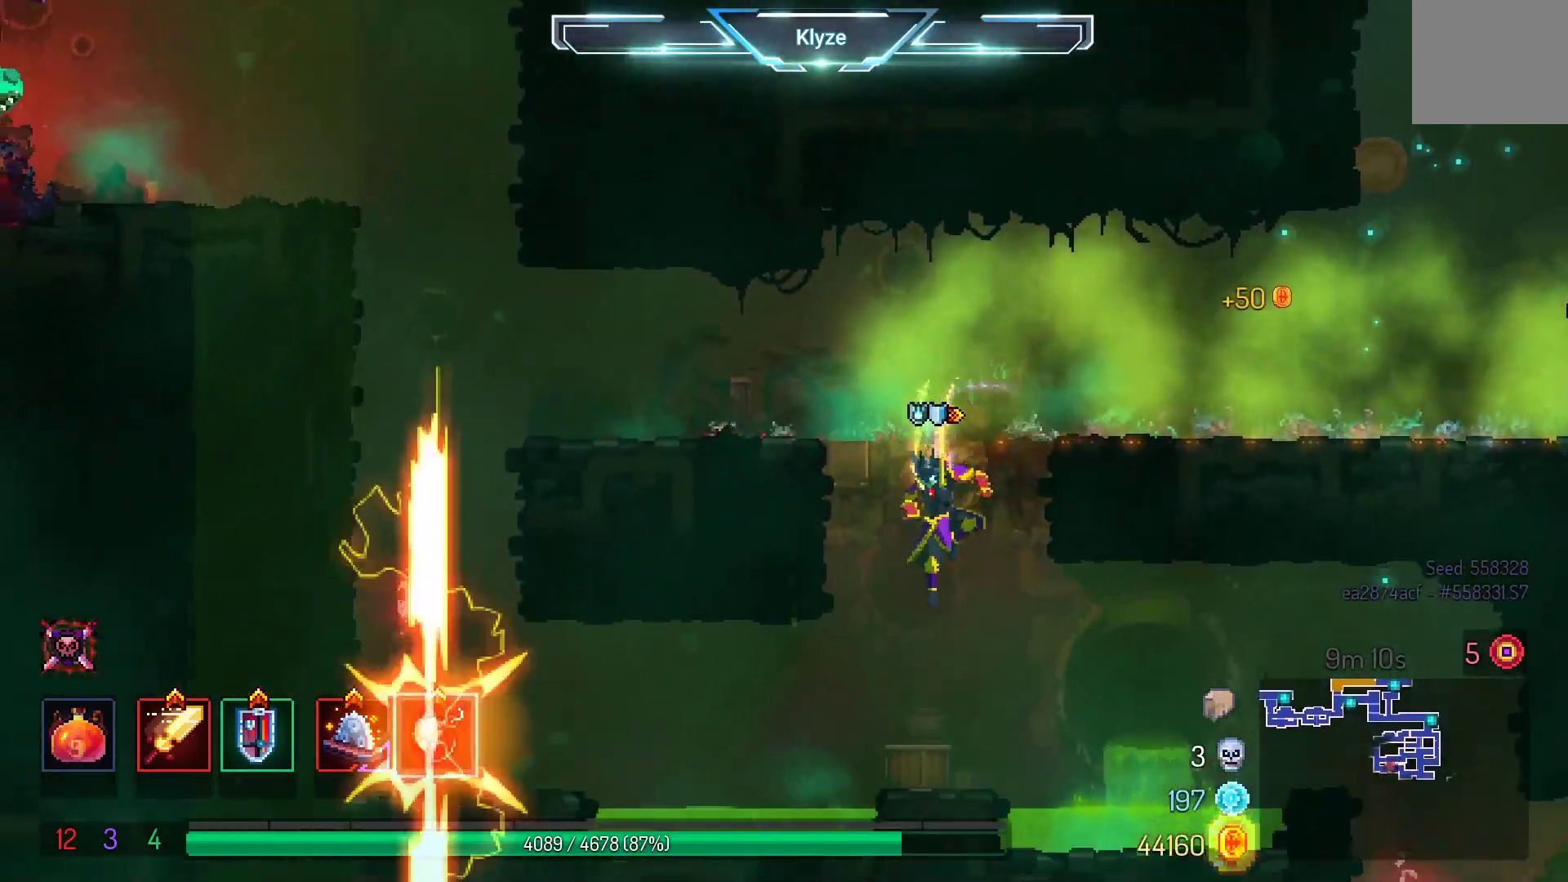
{"buttons": ["DPAD_RIGHT"], "left_stick": "center", "right_stick": "center", "events": [[200, "DPAD_RIGHT", "down"], [317, "A", "down"], [450, "A", "up"]]}
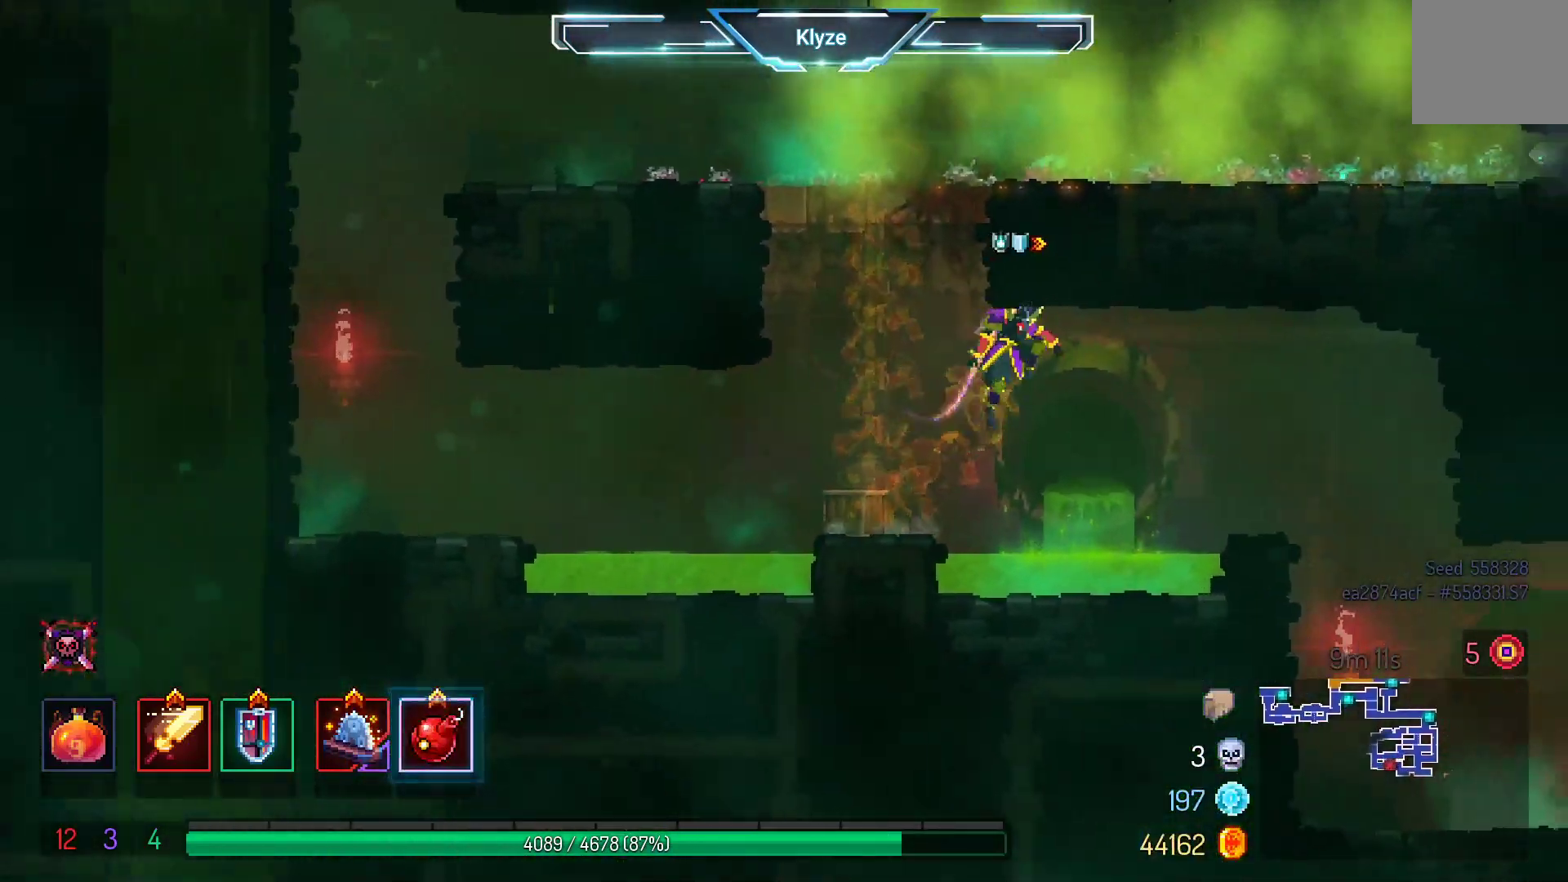
{"buttons": ["X", "DPAD_RIGHT"], "left_stick": "center", "right_stick": "center", "events": [[500, "X", "down"]]}
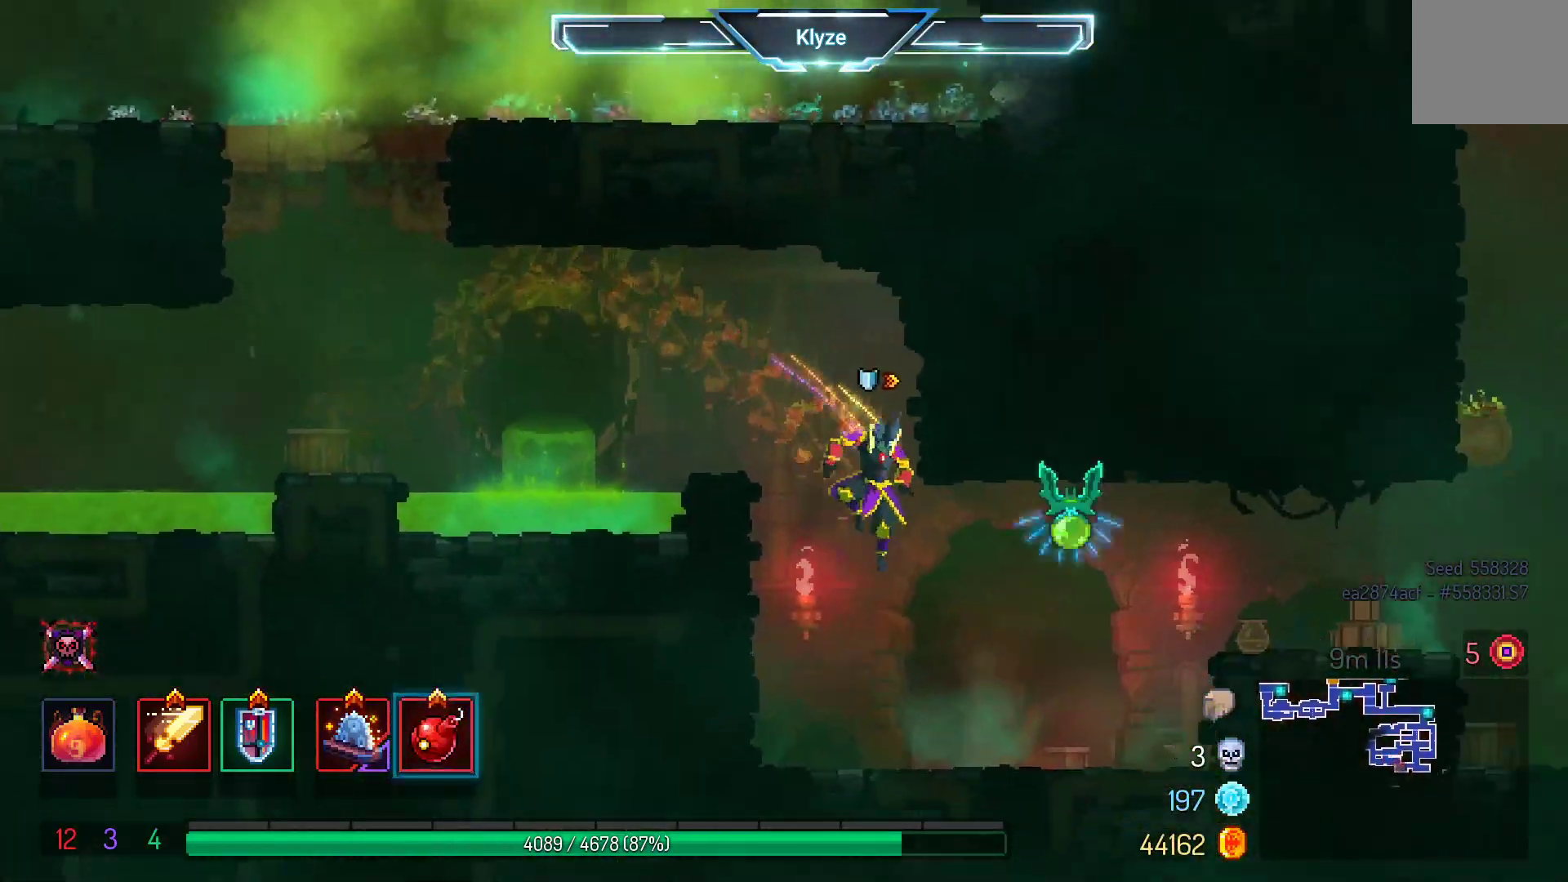
{"buttons": [], "left_stick": "center", "right_stick": "center", "events": [[200, "X", "up"], [500, "DPAD_RIGHT", "up"]]}
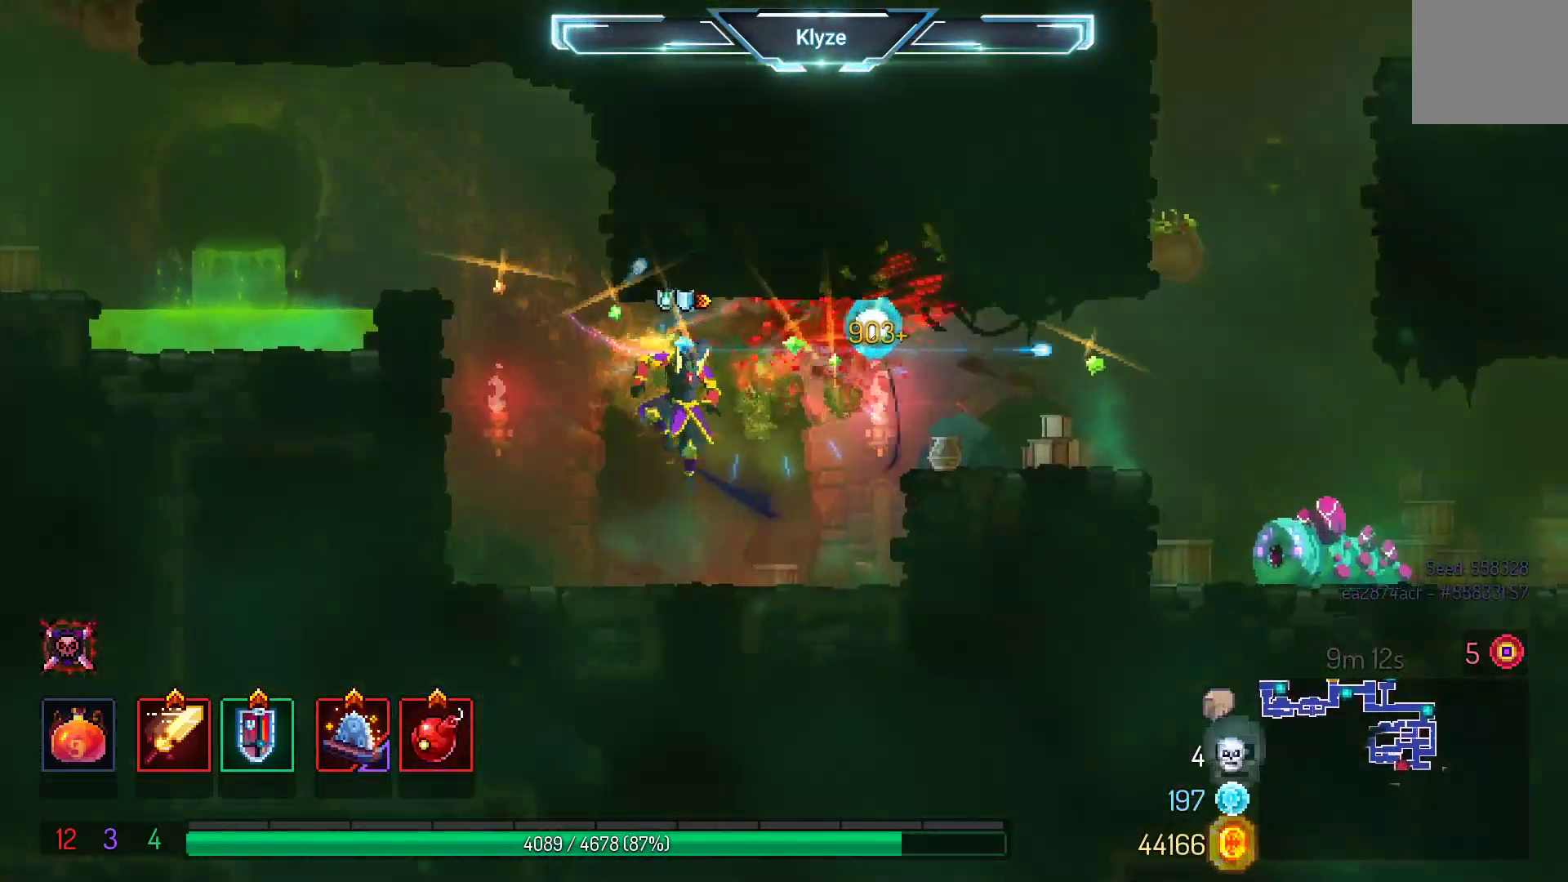
{"buttons": [], "left_stick": "center", "right_stick": "center", "events": [[217, "R1", "down"], [283, "DPAD_LEFT", "down"], [350, "R1", "up"], [450, "DPAD_LEFT", "up"]]}